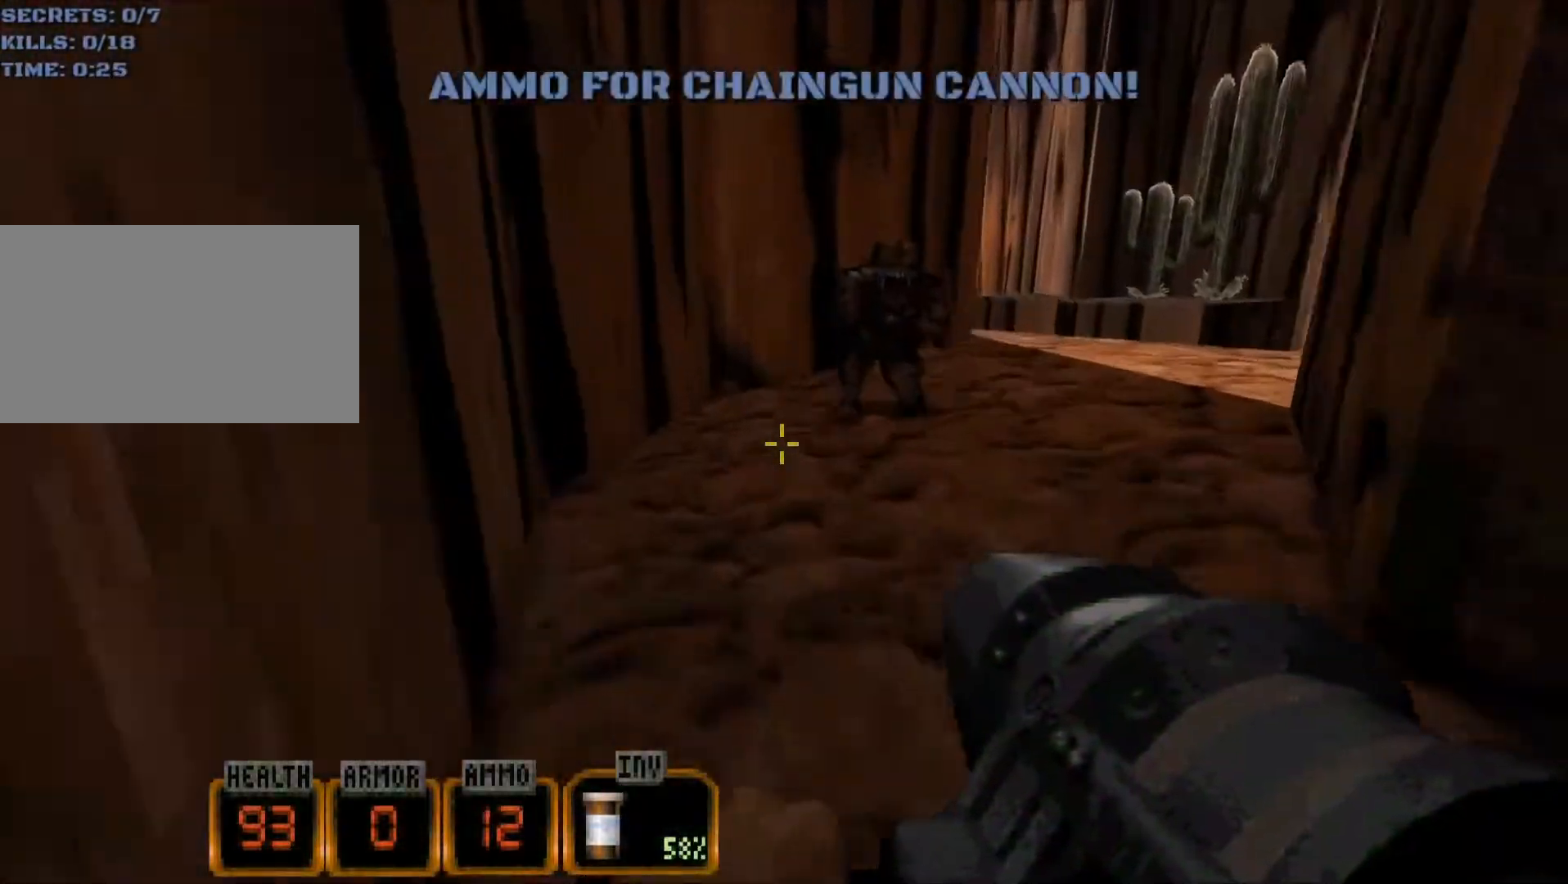
Gameplay with keyboard and mouse; each line is a JSON object with the keys and mouse buttons held at the frame after it. "events" lists presses ("down") and releases ("up") of "1", "2", "3", "4", "5", "a", "alt", "c", "caps_lock", "ctrl", "d", "e", "f", "g", "q", "r", "s", "shift", "space", "t", "tab", "v", "w", "x", "z", "mouse_left", "mouse_wheel" and "mouse_right" between this image and that frame as [ms after this image, input, new state], when the widget could be followed in between. "mouse_left", "mouse_wheel", "mouse_right" = the "left", "wheel", "right" buttons of the "mouse" list. No other keys are recorded. "wheel" means that the mouse wheel is clicked or scrolled. Not read: mouse_move.
{"keys": ["d"], "mouse": [], "events": [[33, "d", "down"], [167, "d", "up"], [267, "w", "down"], [450, "d", "down"], [500, "w", "up"]]}
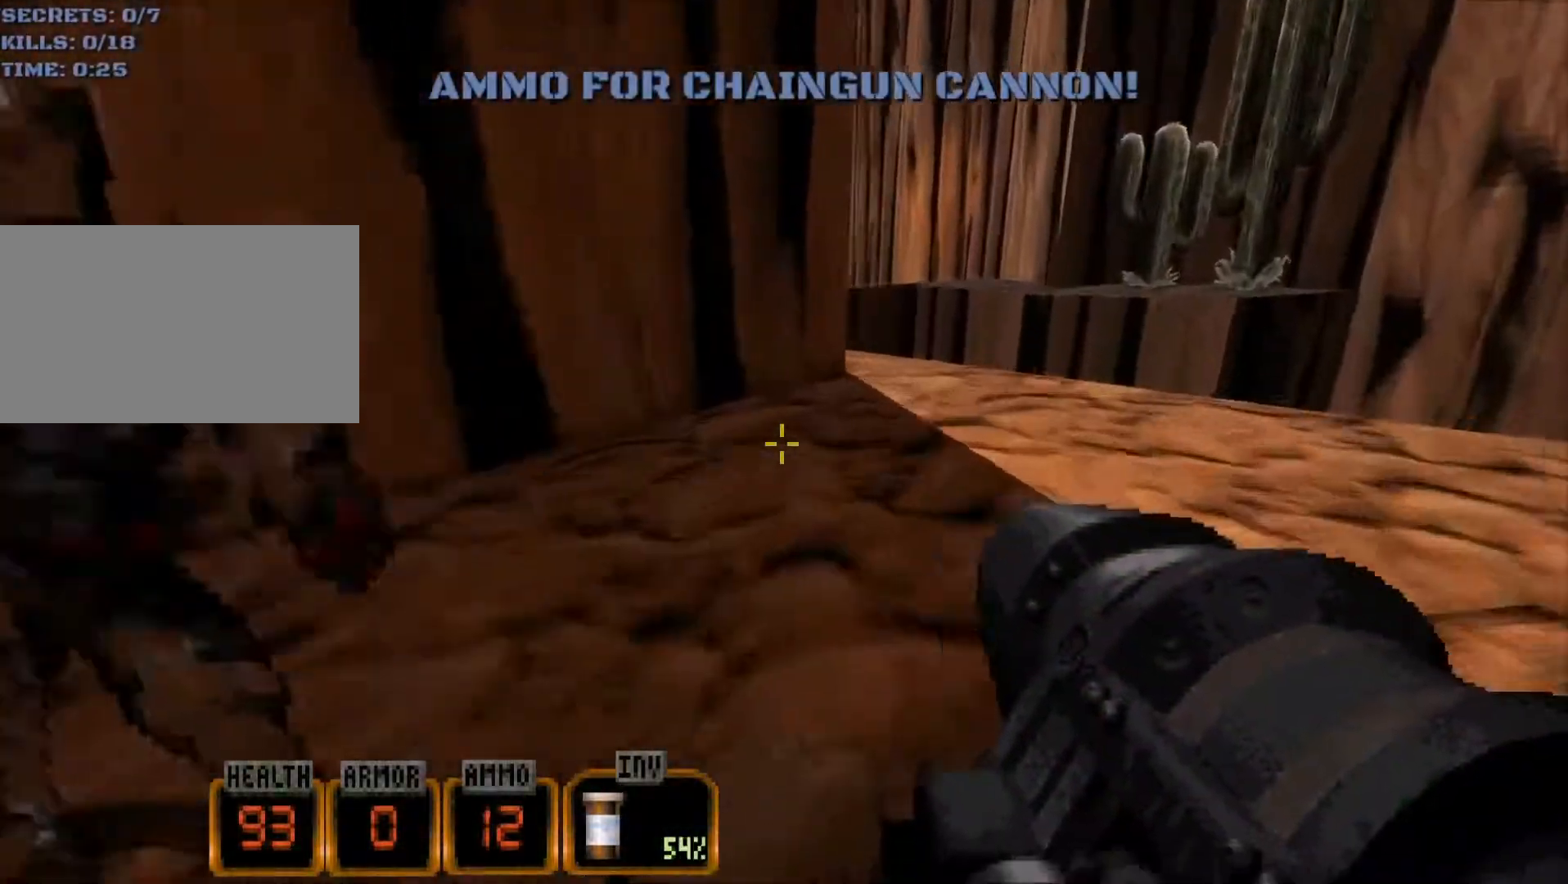
{"keys": ["d", "w"], "mouse": [], "events": [[50, "d", "up"], [133, "w", "down"], [233, "d", "down"], [233, "space", "down"], [367, "space", "up"]]}
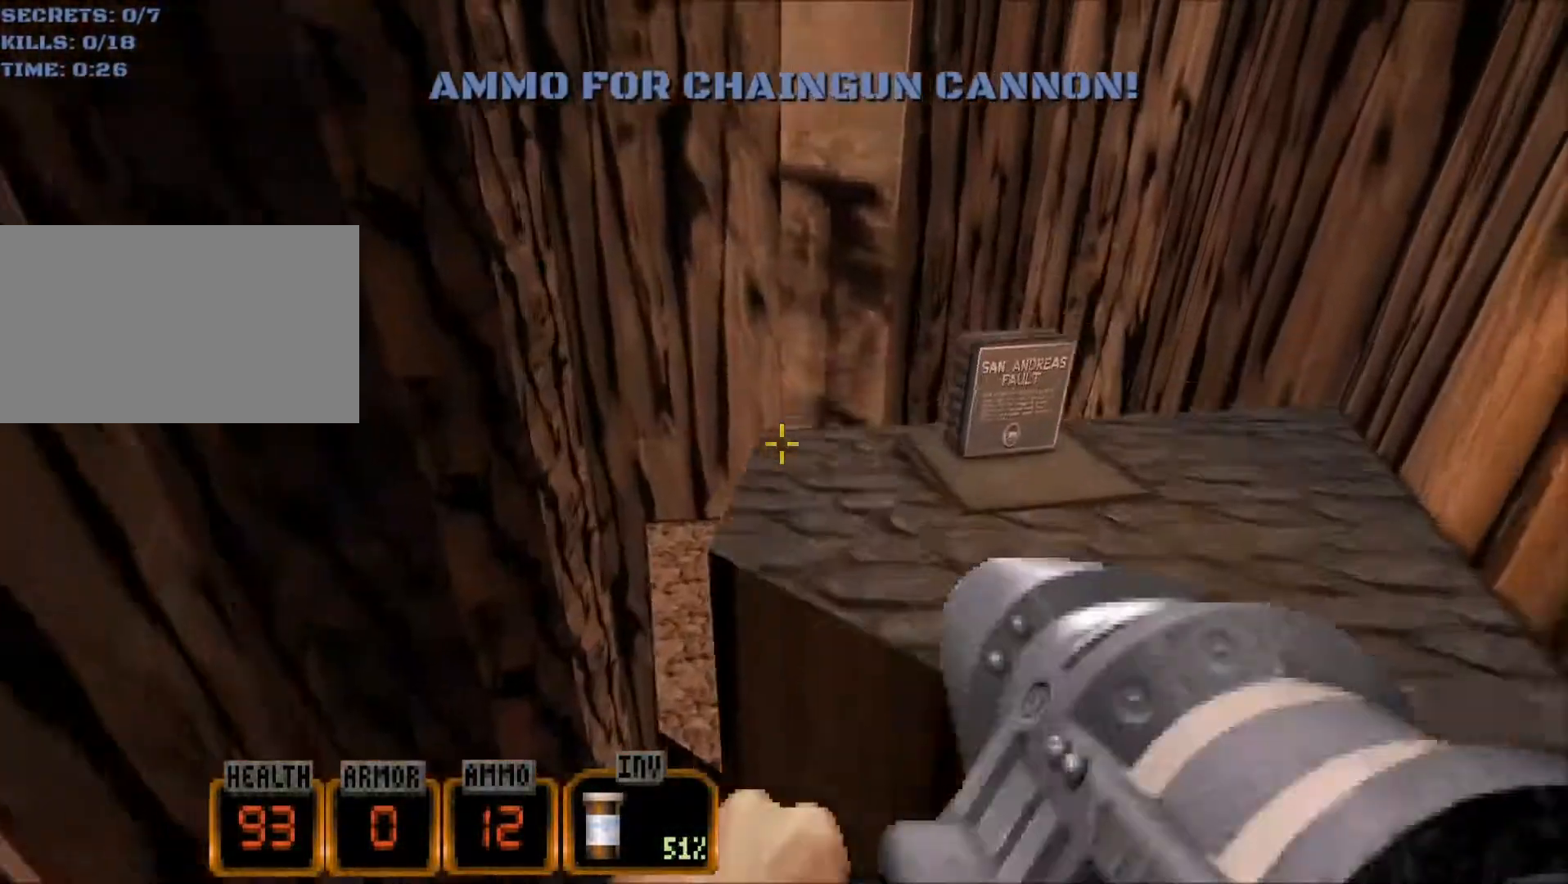
{"keys": [], "mouse": [], "events": [[17, "d", "up"], [100, "w", "up"]]}
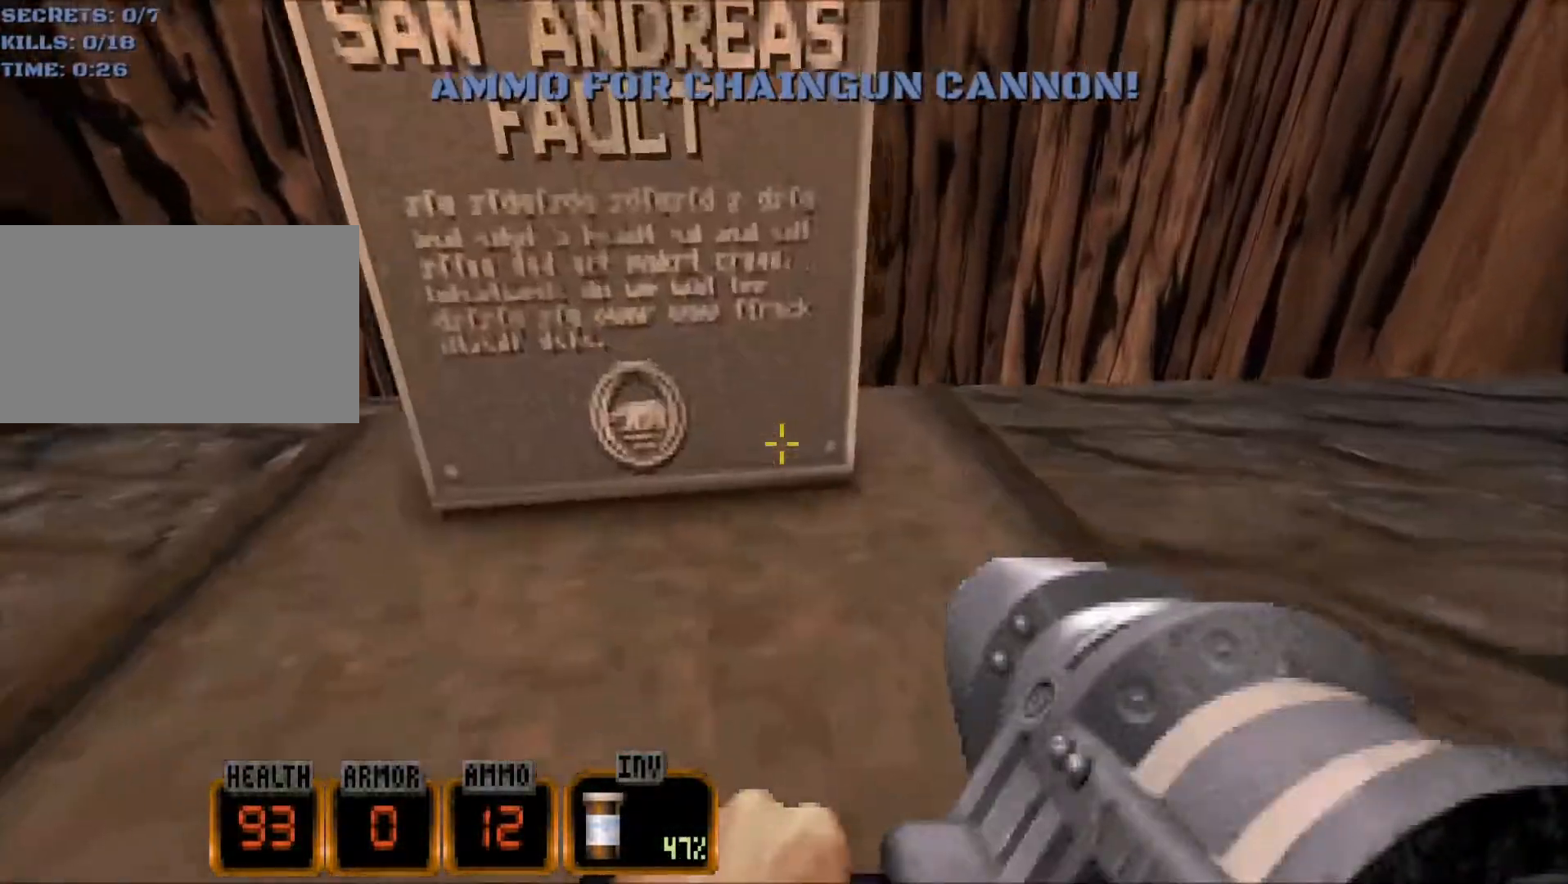
{"keys": ["d"], "mouse": [], "events": [[33, "w", "down"], [250, "w", "up"], [350, "d", "down"]]}
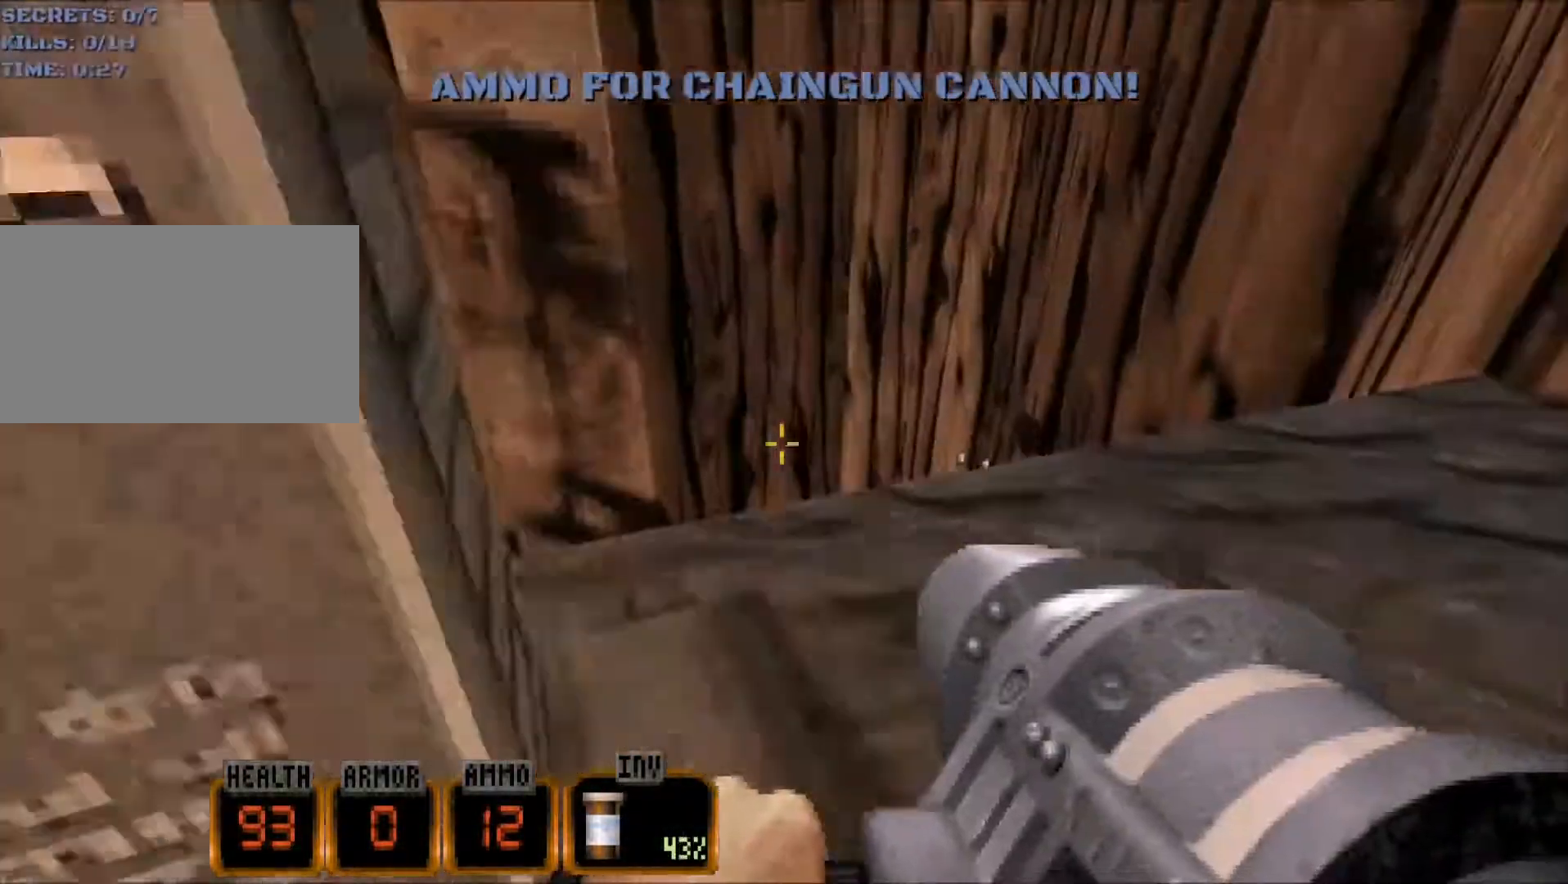
{"keys": ["a", "space", "w"], "mouse": [], "events": [[50, "d", "up"], [367, "w", "down"], [467, "a", "down"], [467, "space", "down"]]}
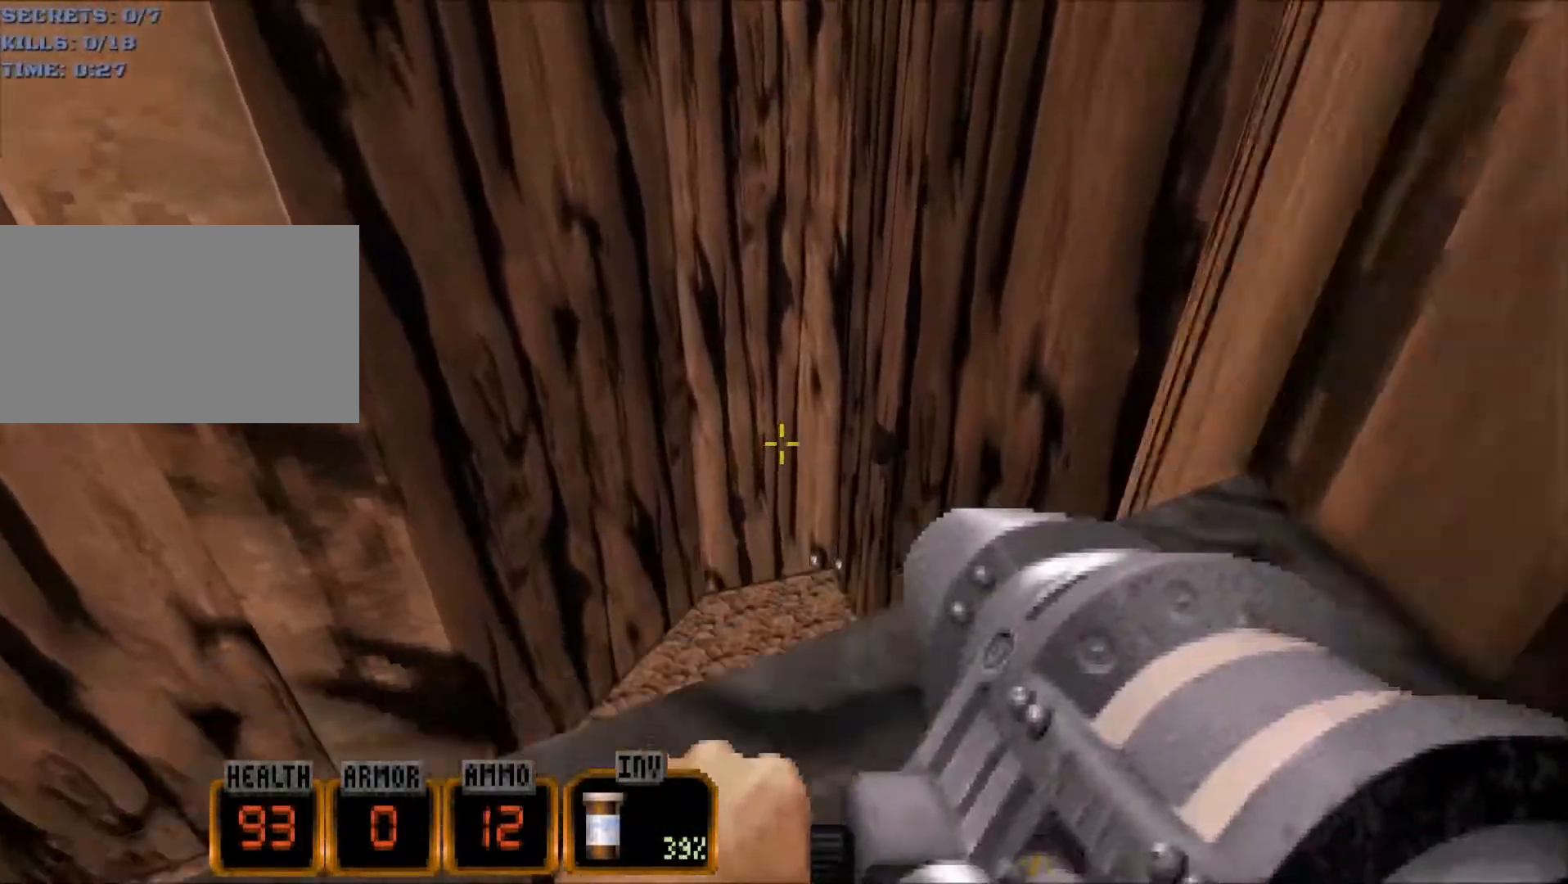
{"keys": ["a", "w"], "mouse": [], "events": [[100, "space", "up"]]}
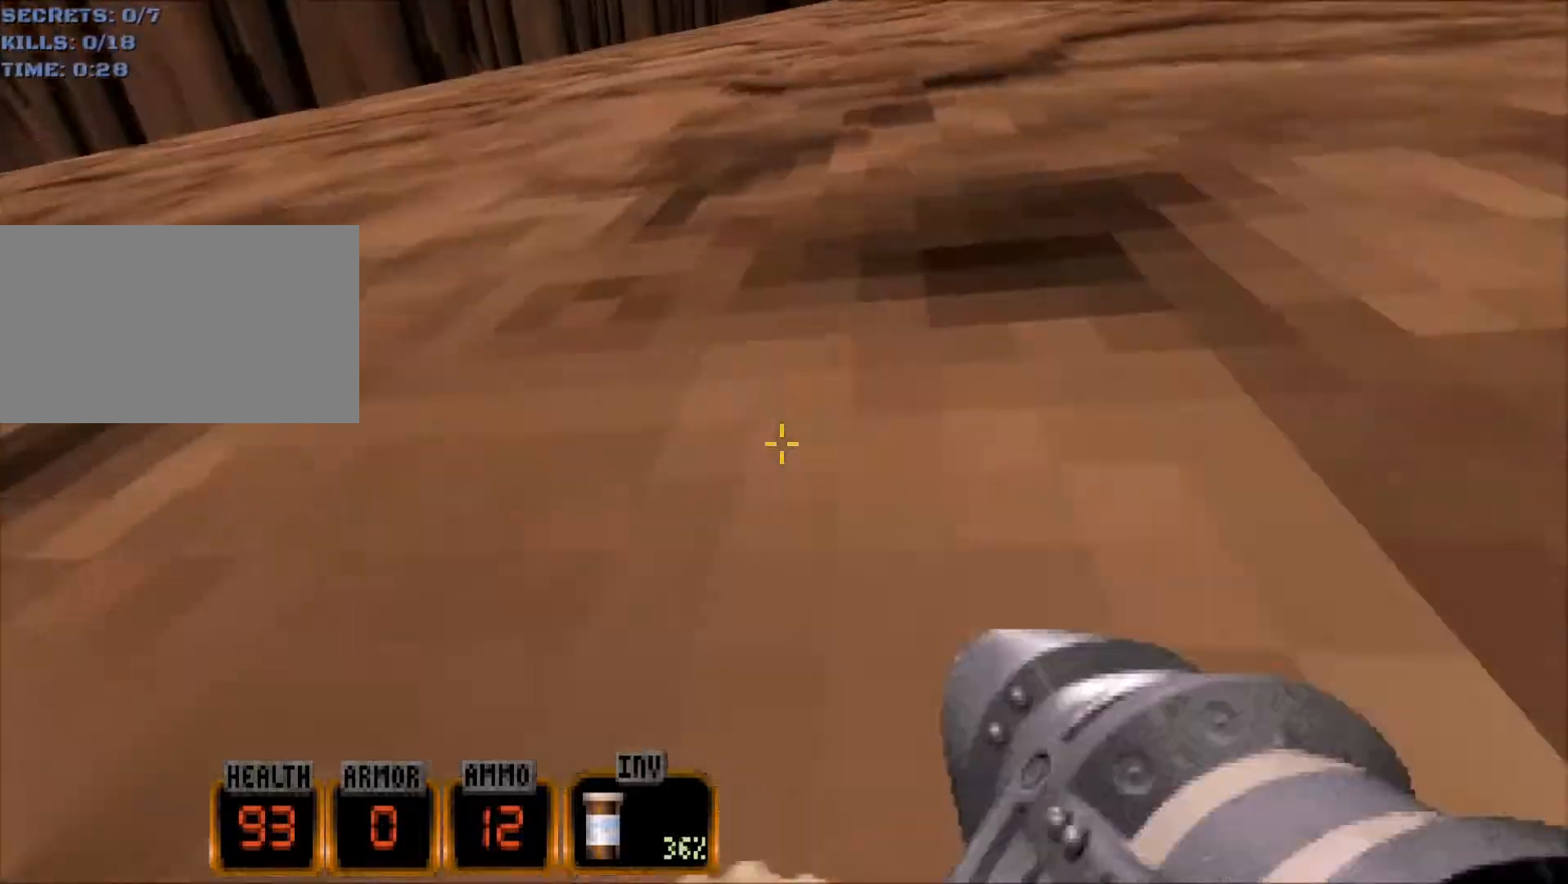
{"keys": ["a", "w"], "mouse": [], "events": []}
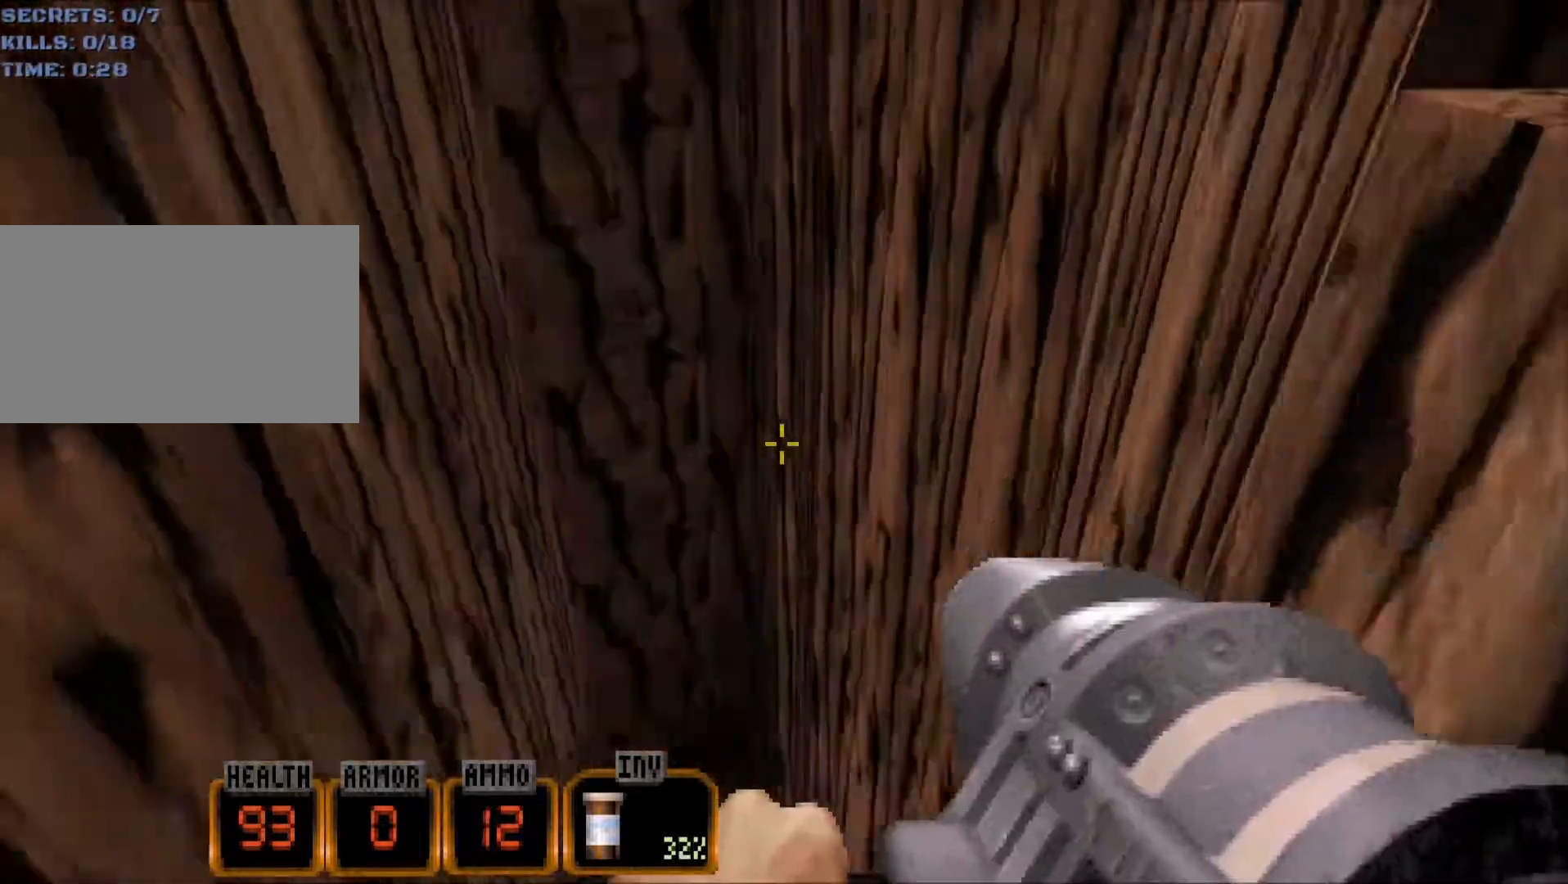
{"keys": ["a", "w"], "mouse": [], "events": [[83, "a", "up"], [133, "w", "up"], [317, "w", "down"], [367, "a", "down"]]}
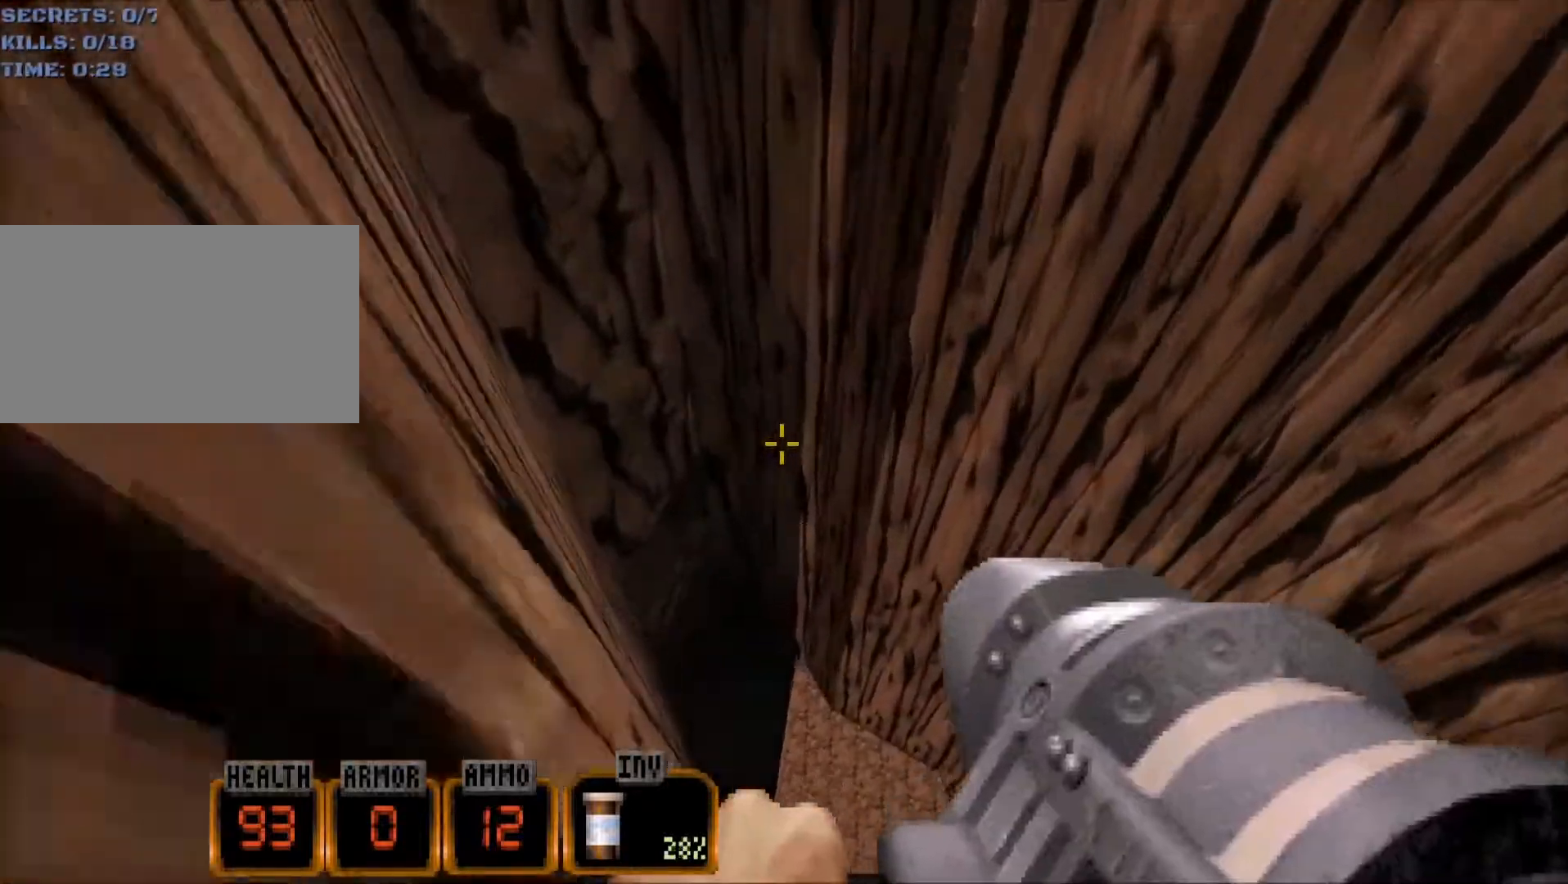
{"keys": ["a", "w"], "mouse": [], "events": []}
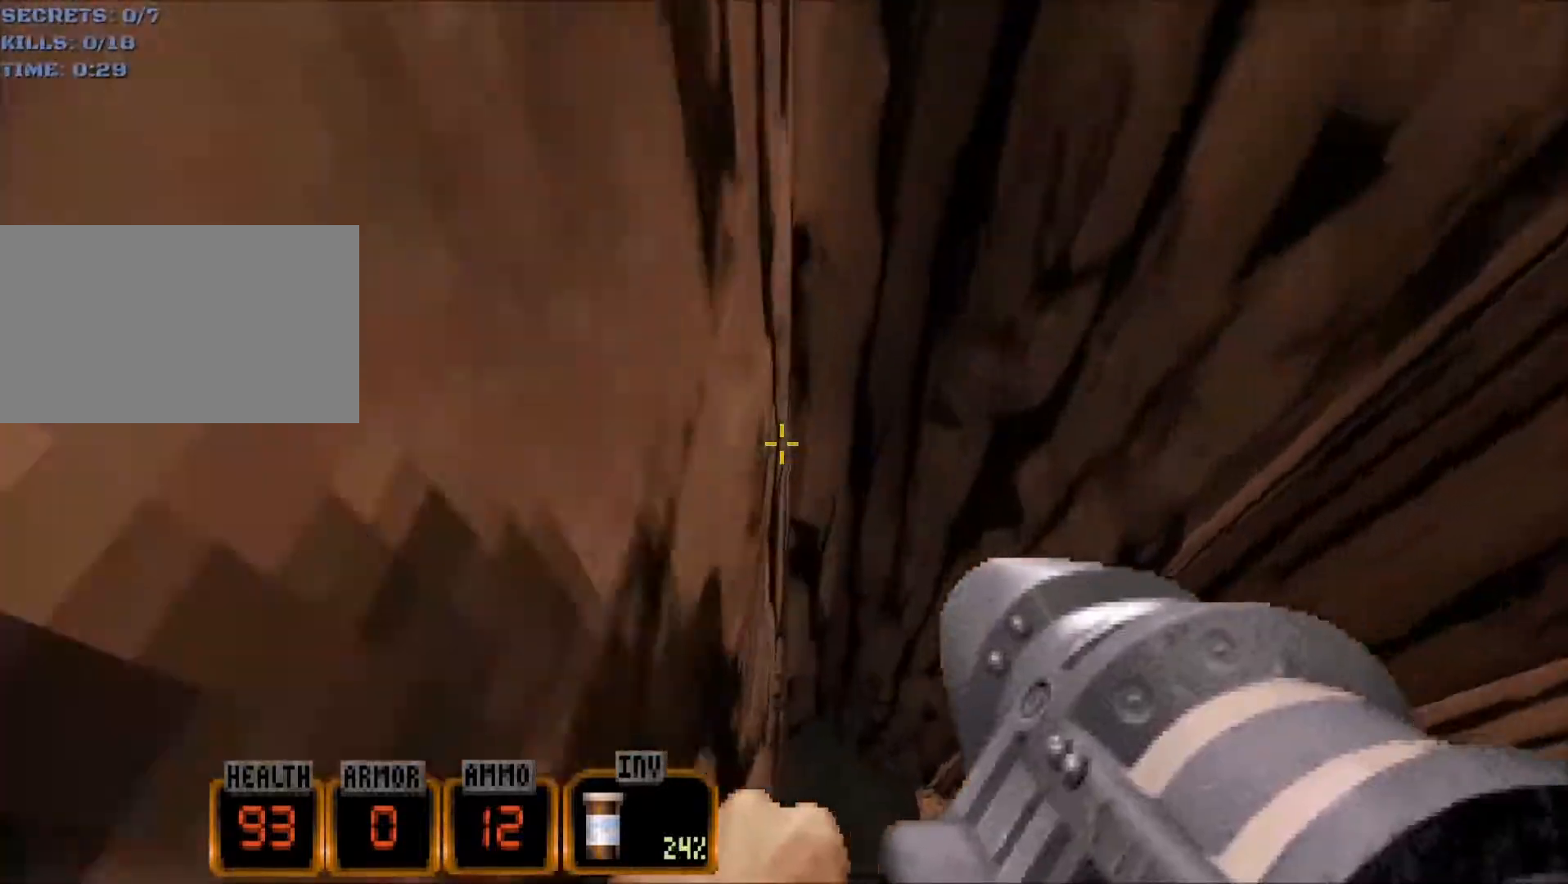
{"keys": ["a", "w"], "mouse": [], "events": []}
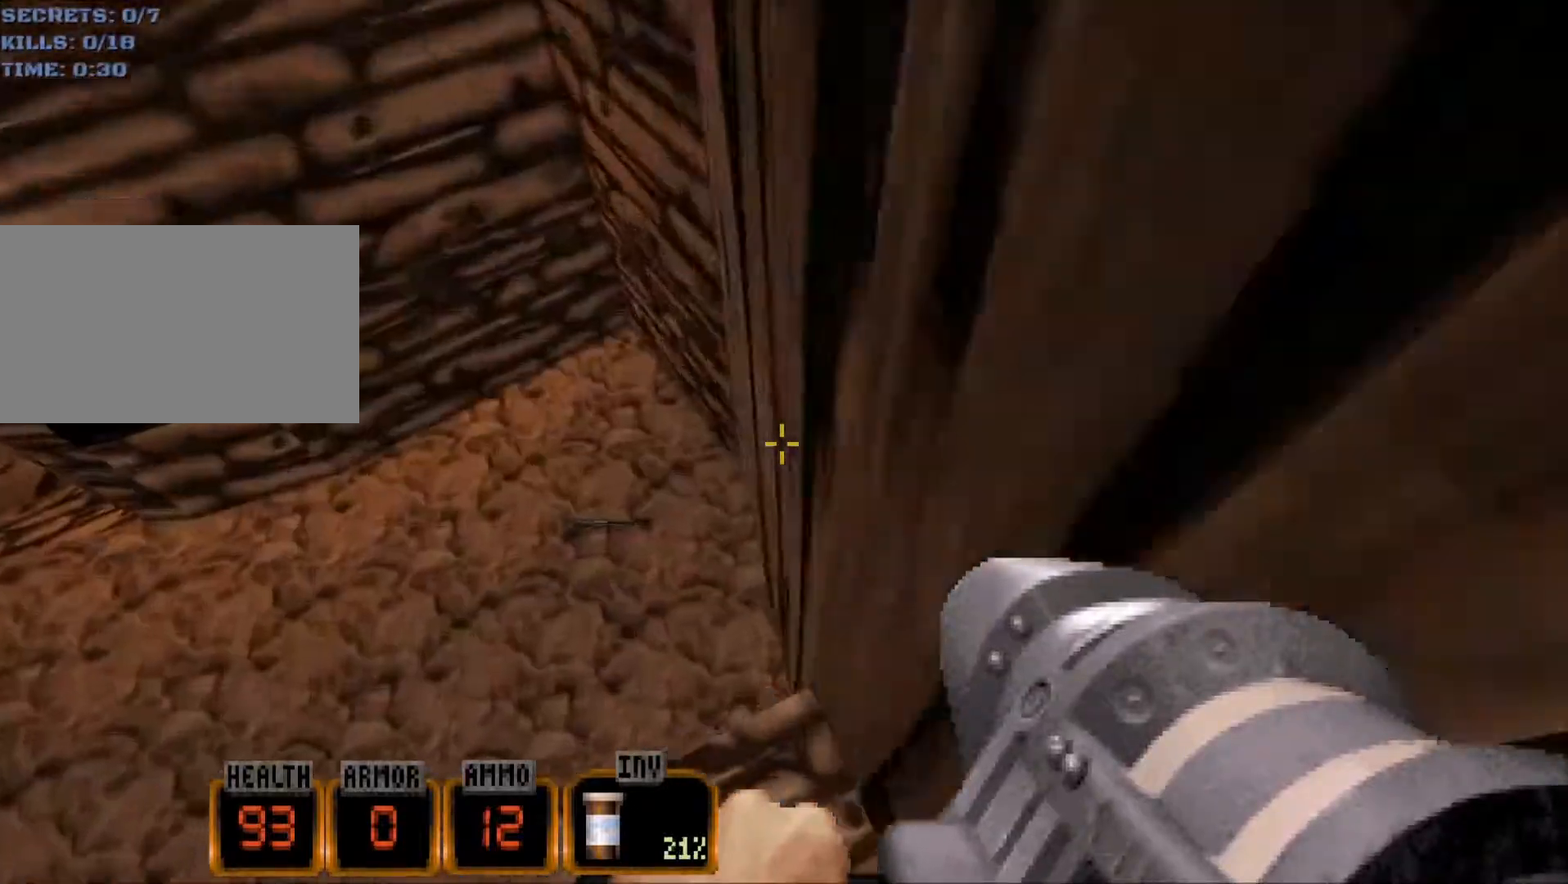
{"keys": [], "mouse": [], "events": [[333, "a", "up"], [367, "w", "up"]]}
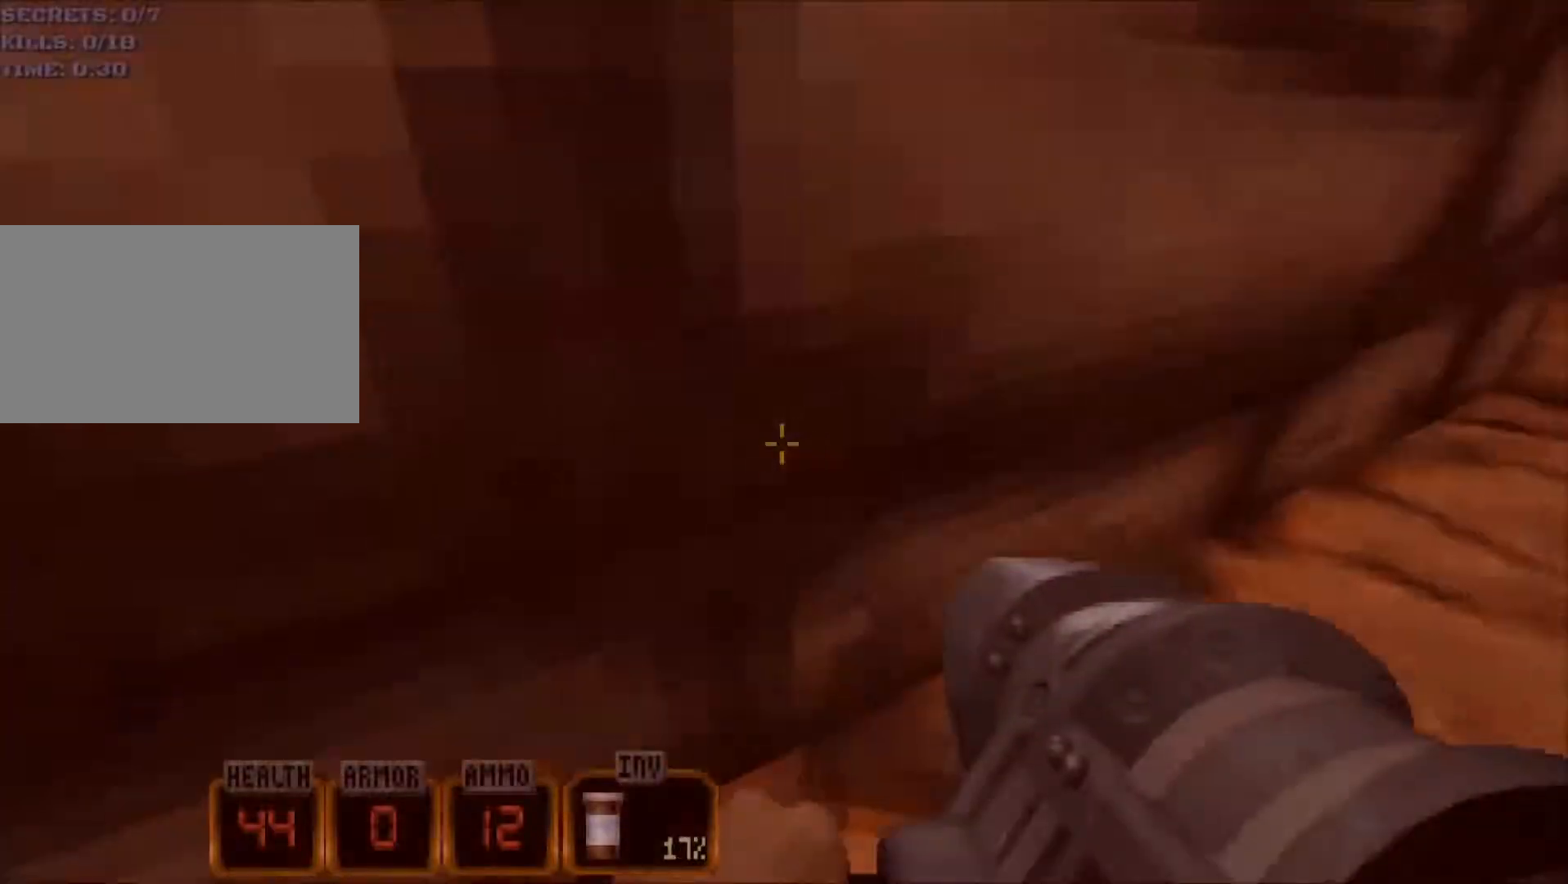
{"keys": [], "mouse": [], "events": [[67, "a", "down"], [383, "a", "up"], [383, "w", "down"], [483, "w", "up"]]}
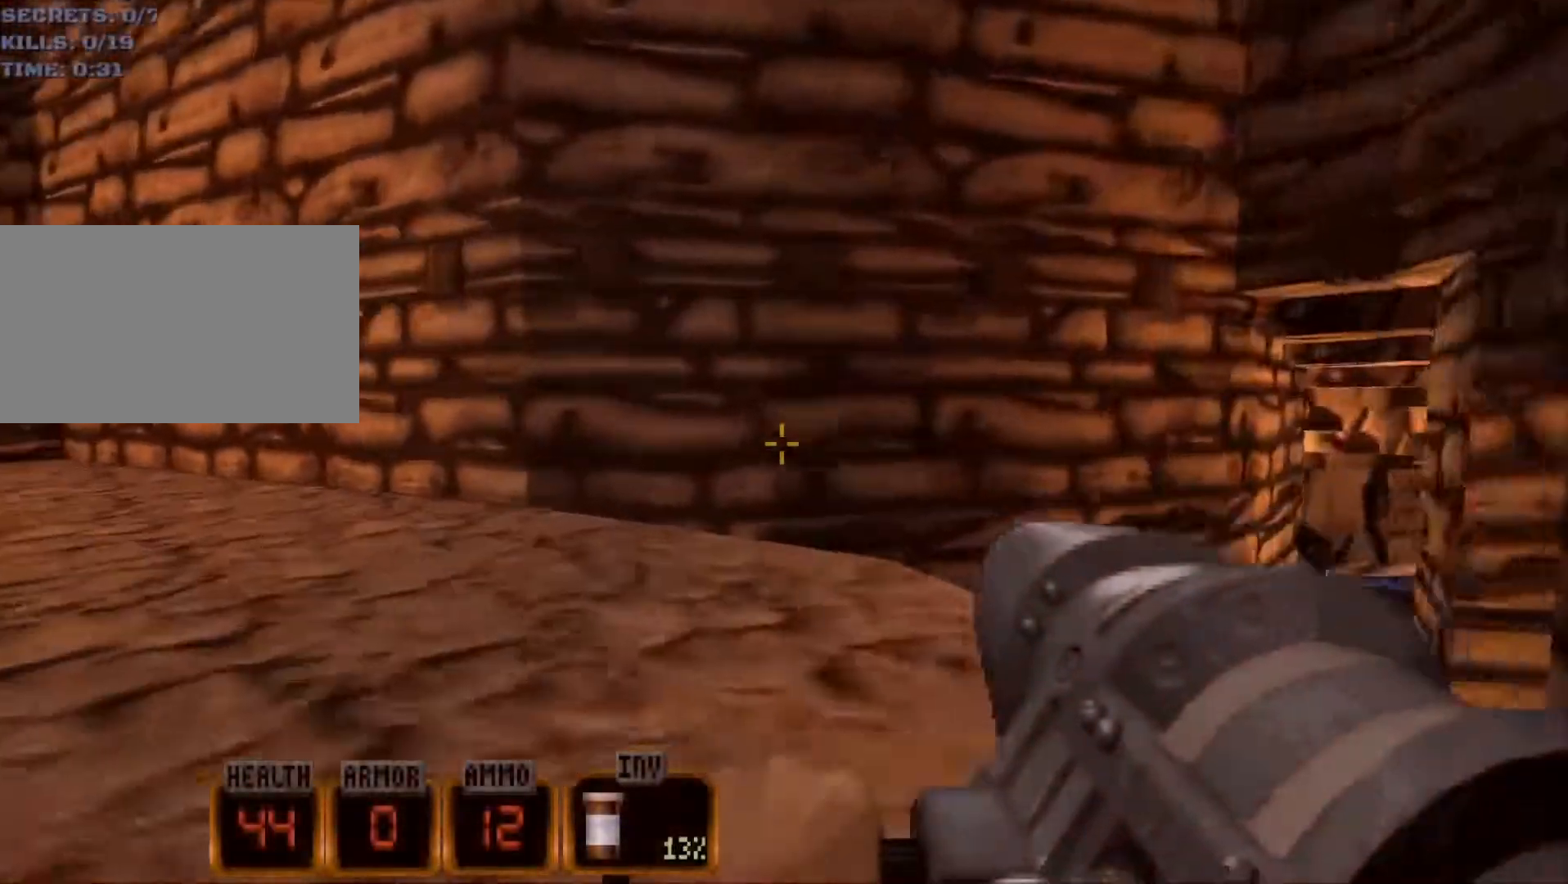
{"keys": ["w"], "mouse": [], "events": [[117, "w", "down"], [167, "a", "down"], [400, "a", "up"]]}
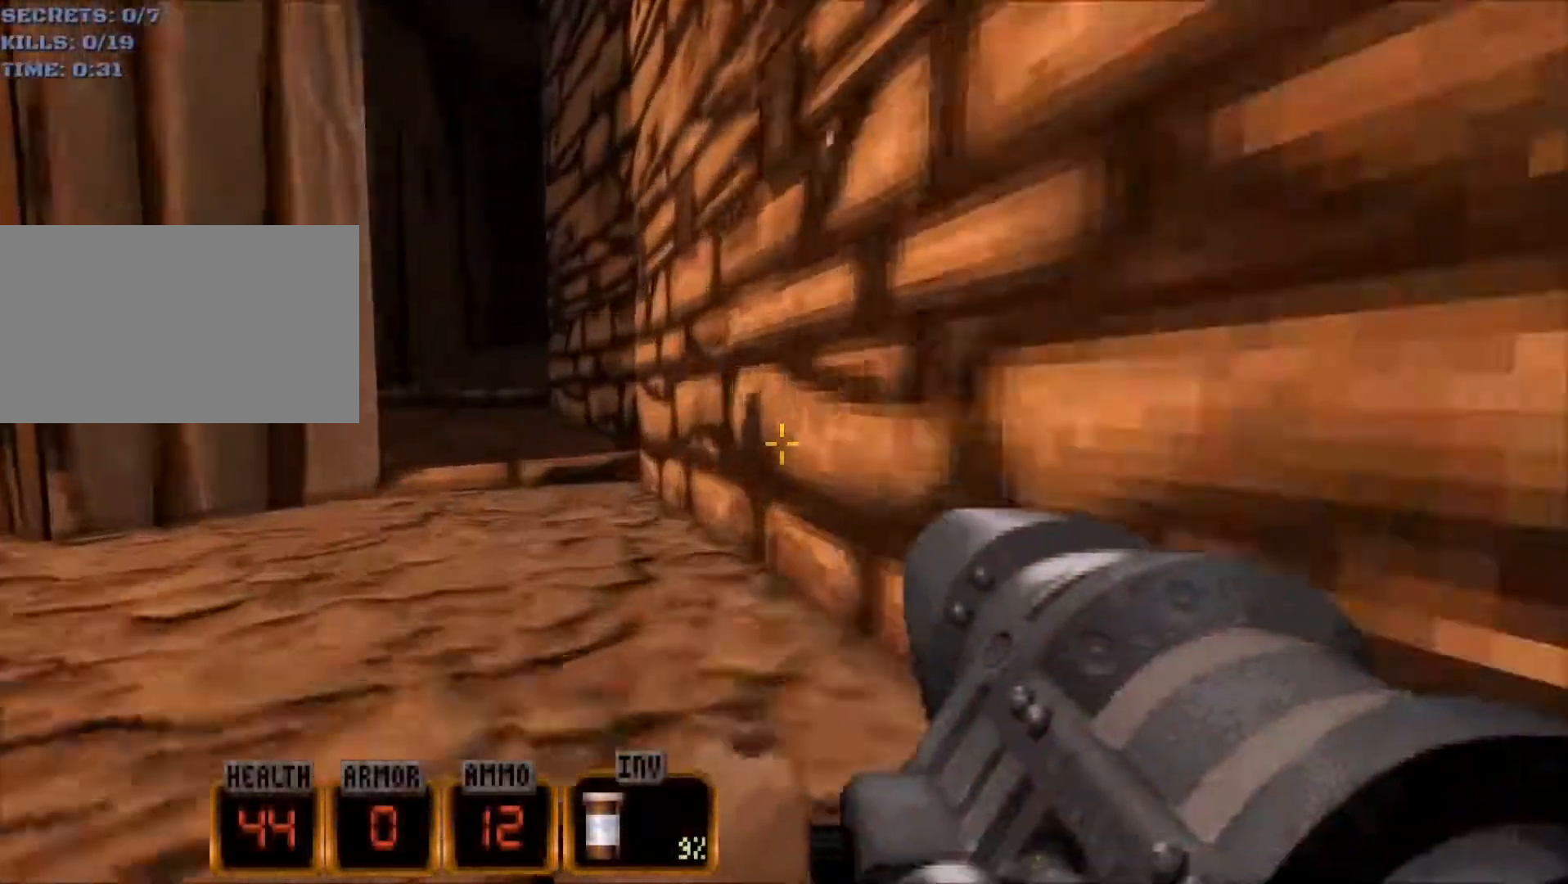
{"keys": ["w"], "mouse": [], "events": [[133, "a", "down"], [367, "a", "up"]]}
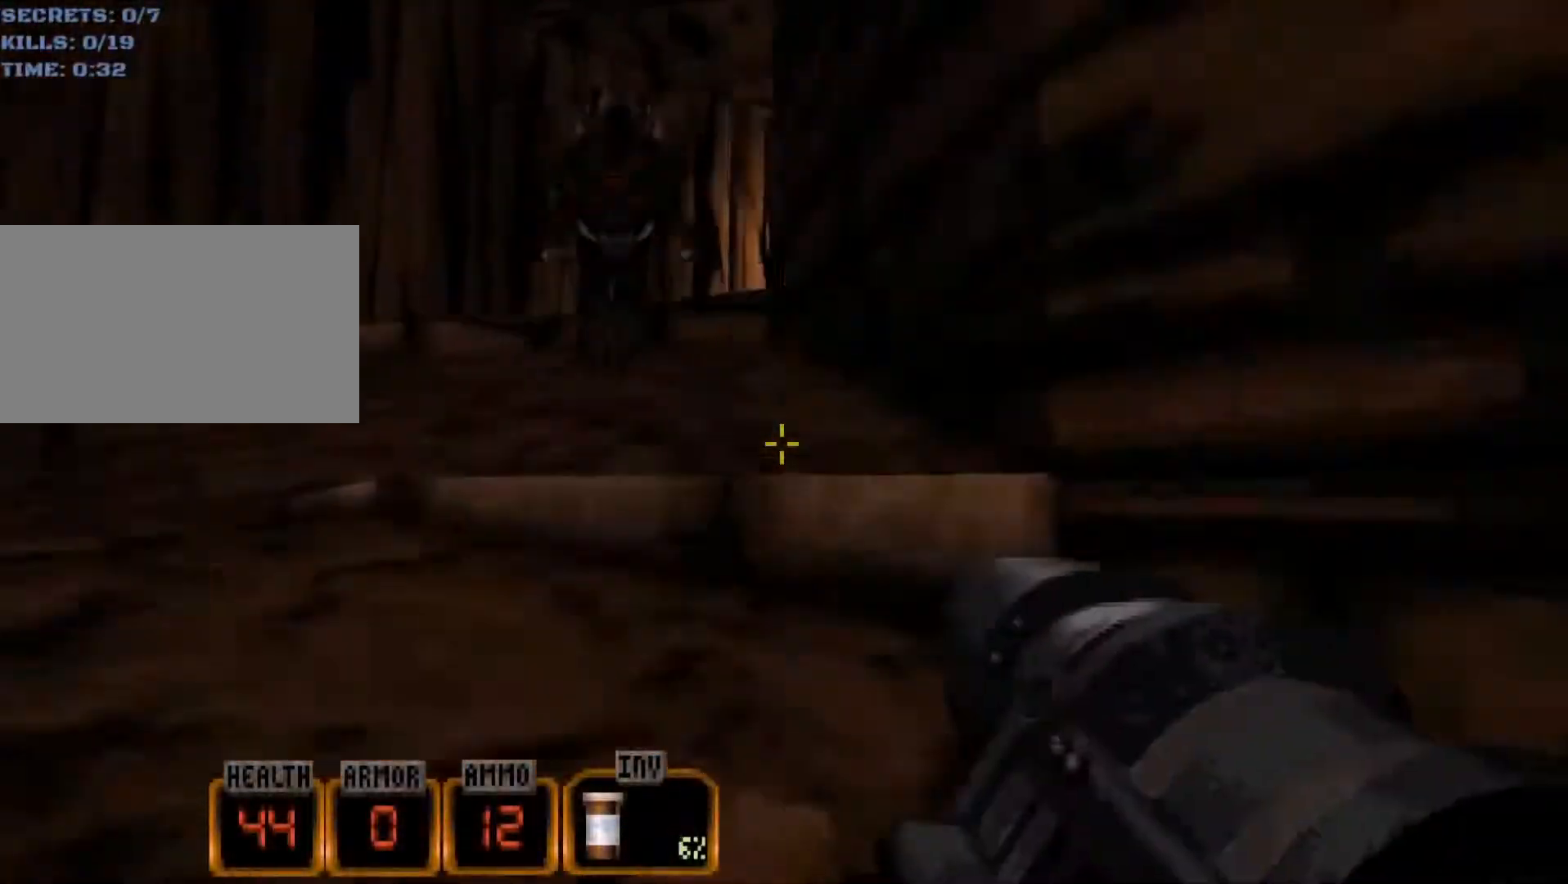
{"keys": ["a", "w"], "mouse": [], "events": [[200, "d", "down"], [333, "d", "up"], [433, "a", "down"]]}
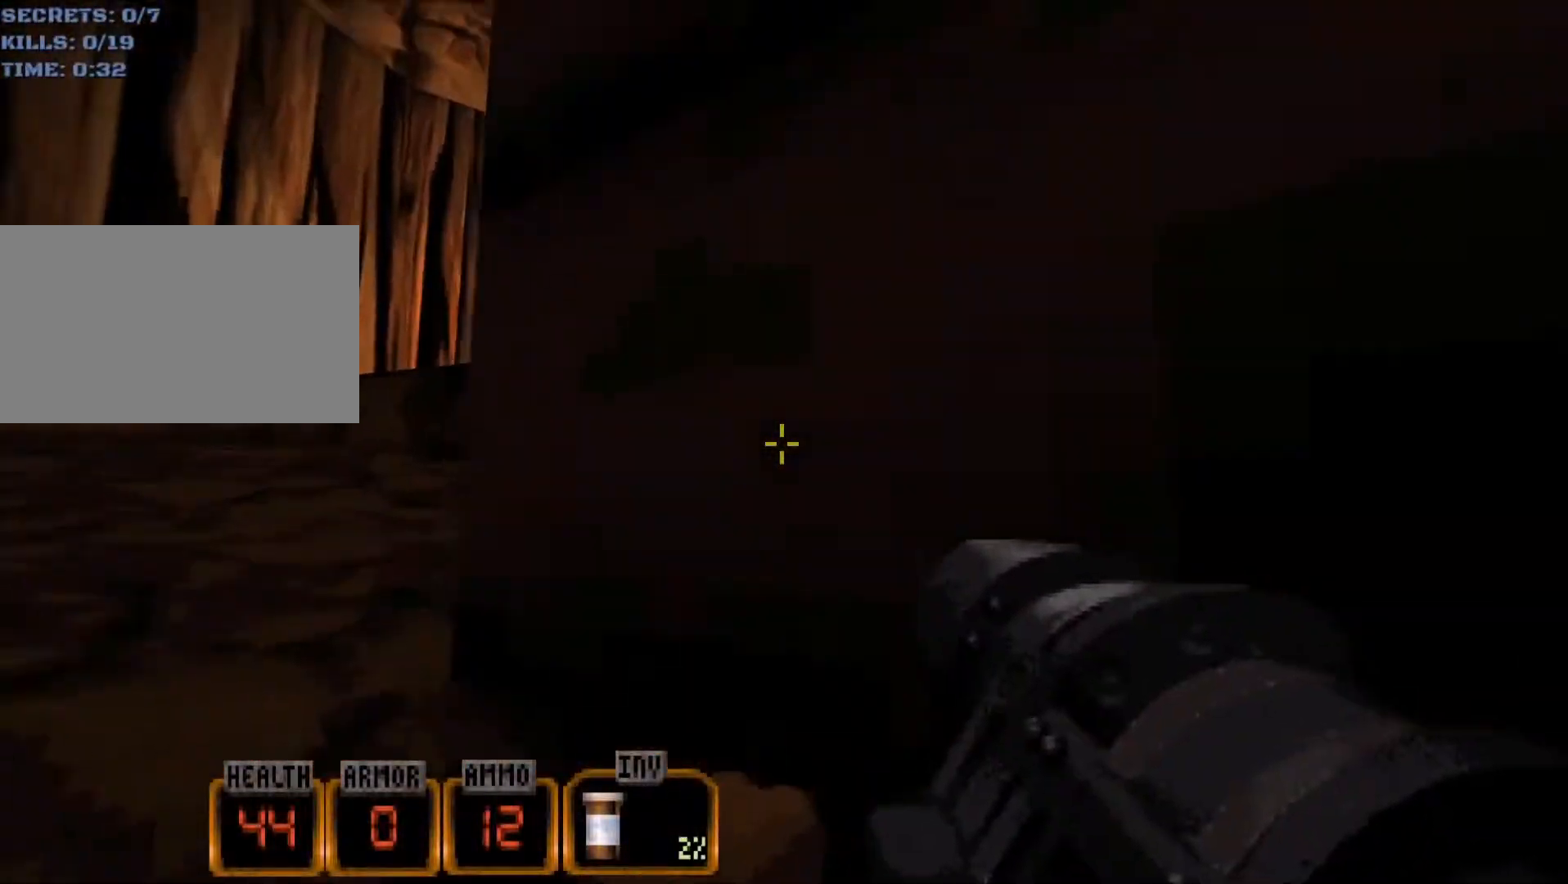
{"keys": ["w"], "mouse": [], "events": [[167, "a", "up"], [400, "d", "down"], [500, "d", "up"]]}
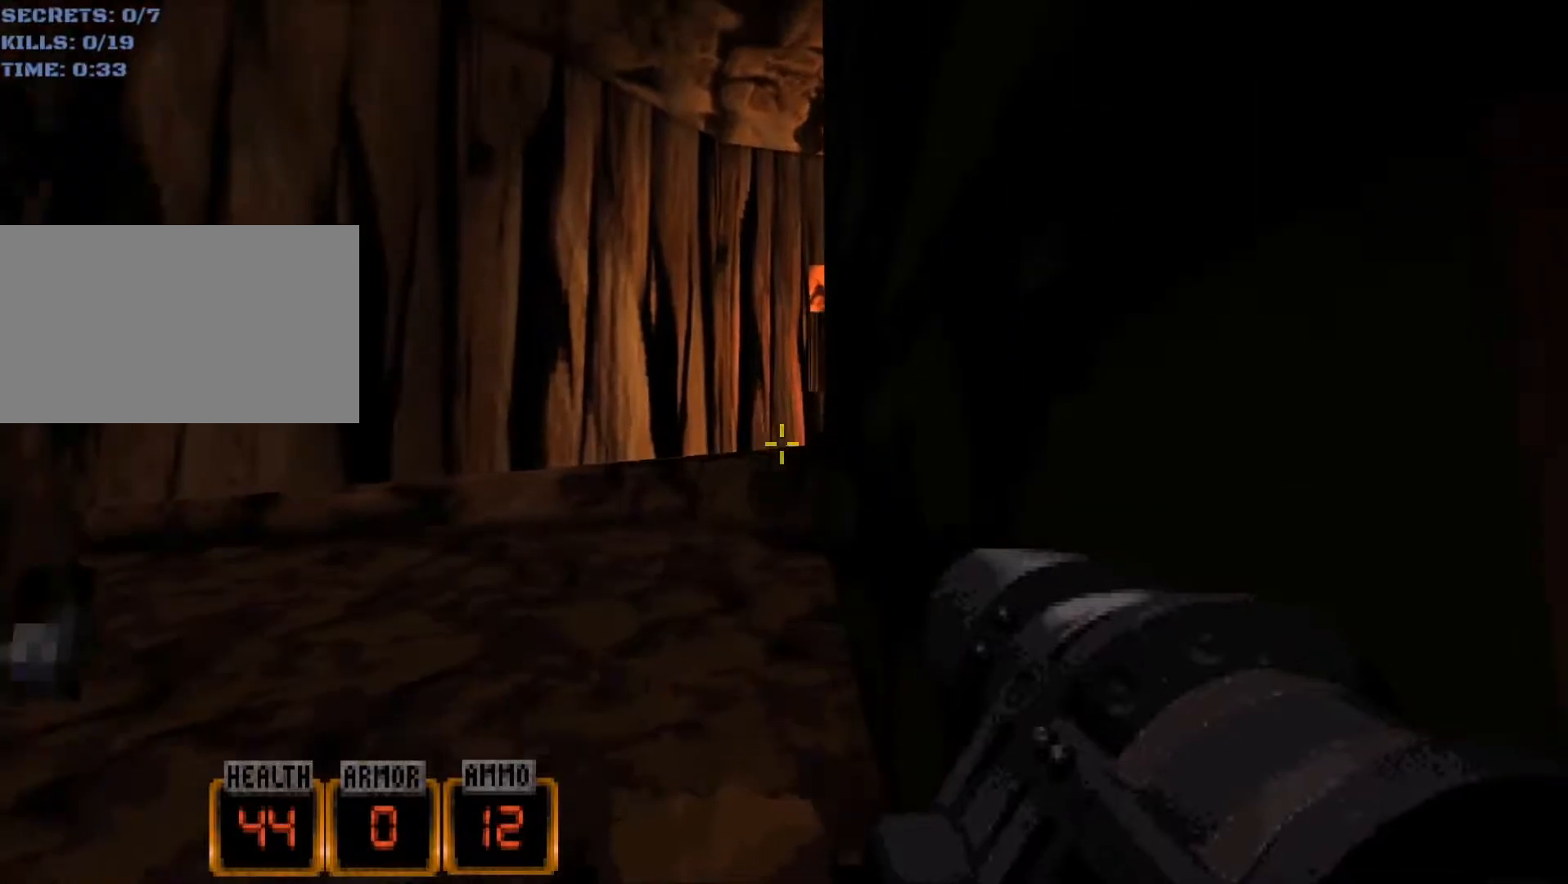
{"keys": ["a", "w"], "mouse": [], "events": [[133, "a", "down"], [183, "a", "up"], [183, "space", "down"], [367, "space", "up"], [417, "a", "down"]]}
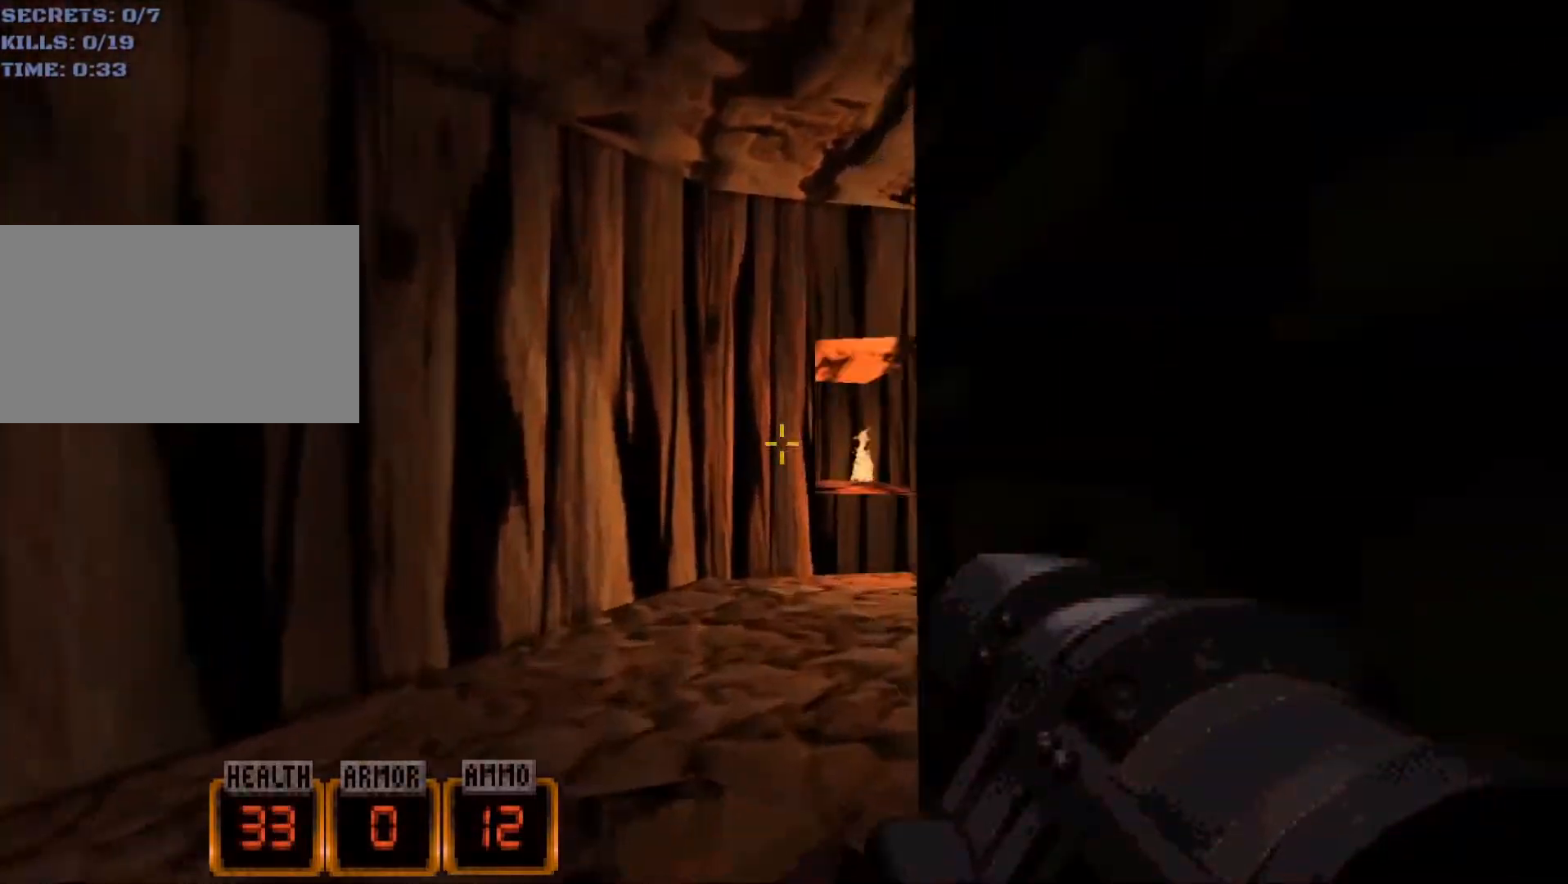
{"keys": ["d", "w"], "mouse": [], "events": [[100, "a", "up"], [200, "d", "down"]]}
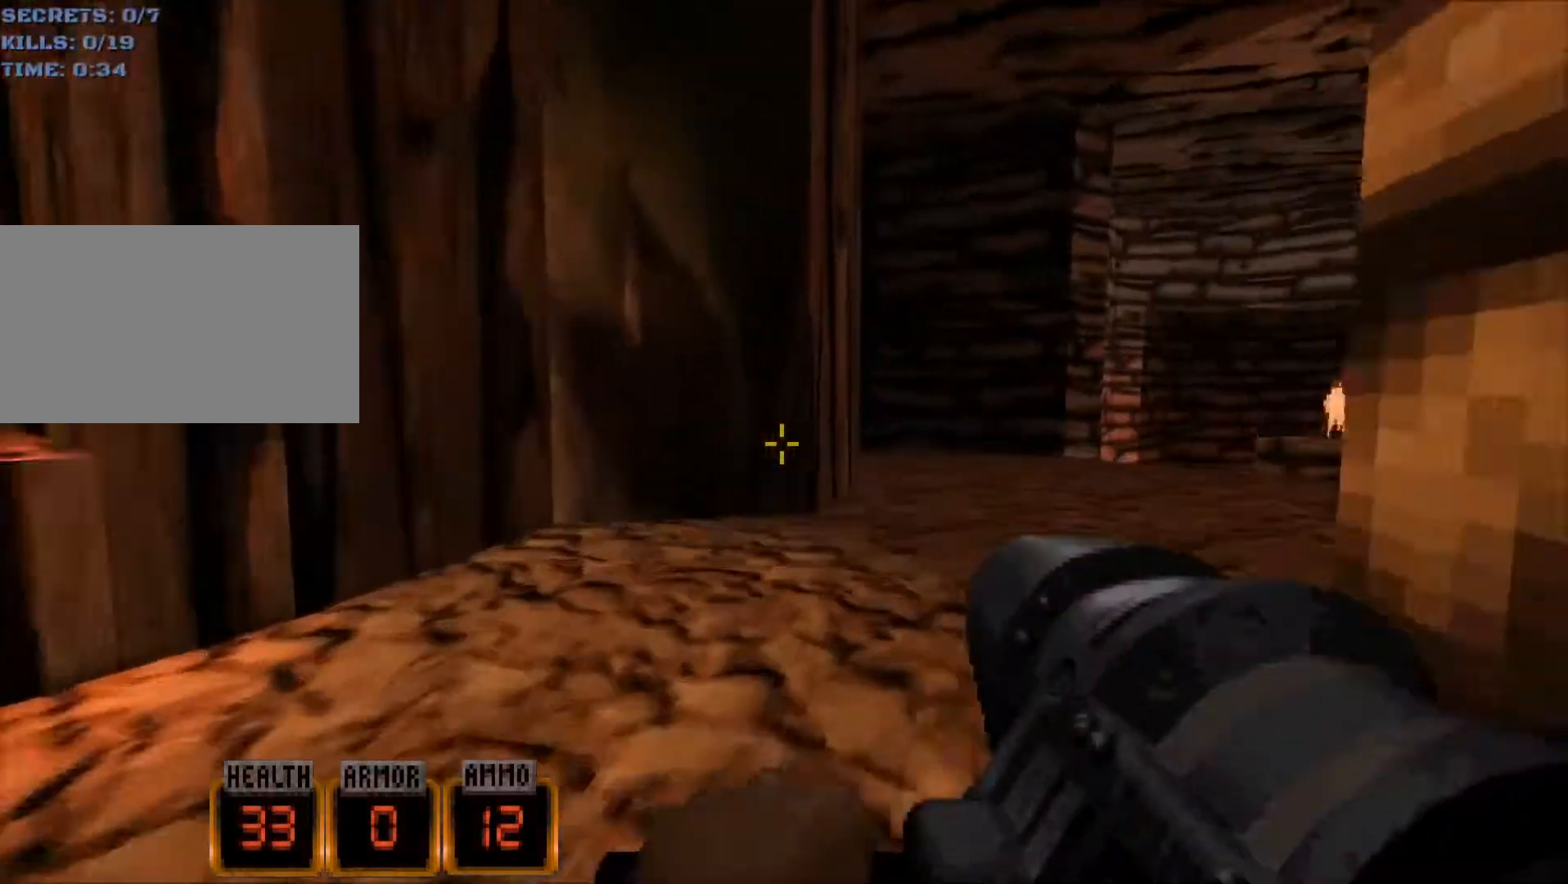
{"keys": ["w"], "mouse": [], "events": [[83, "d", "up"]]}
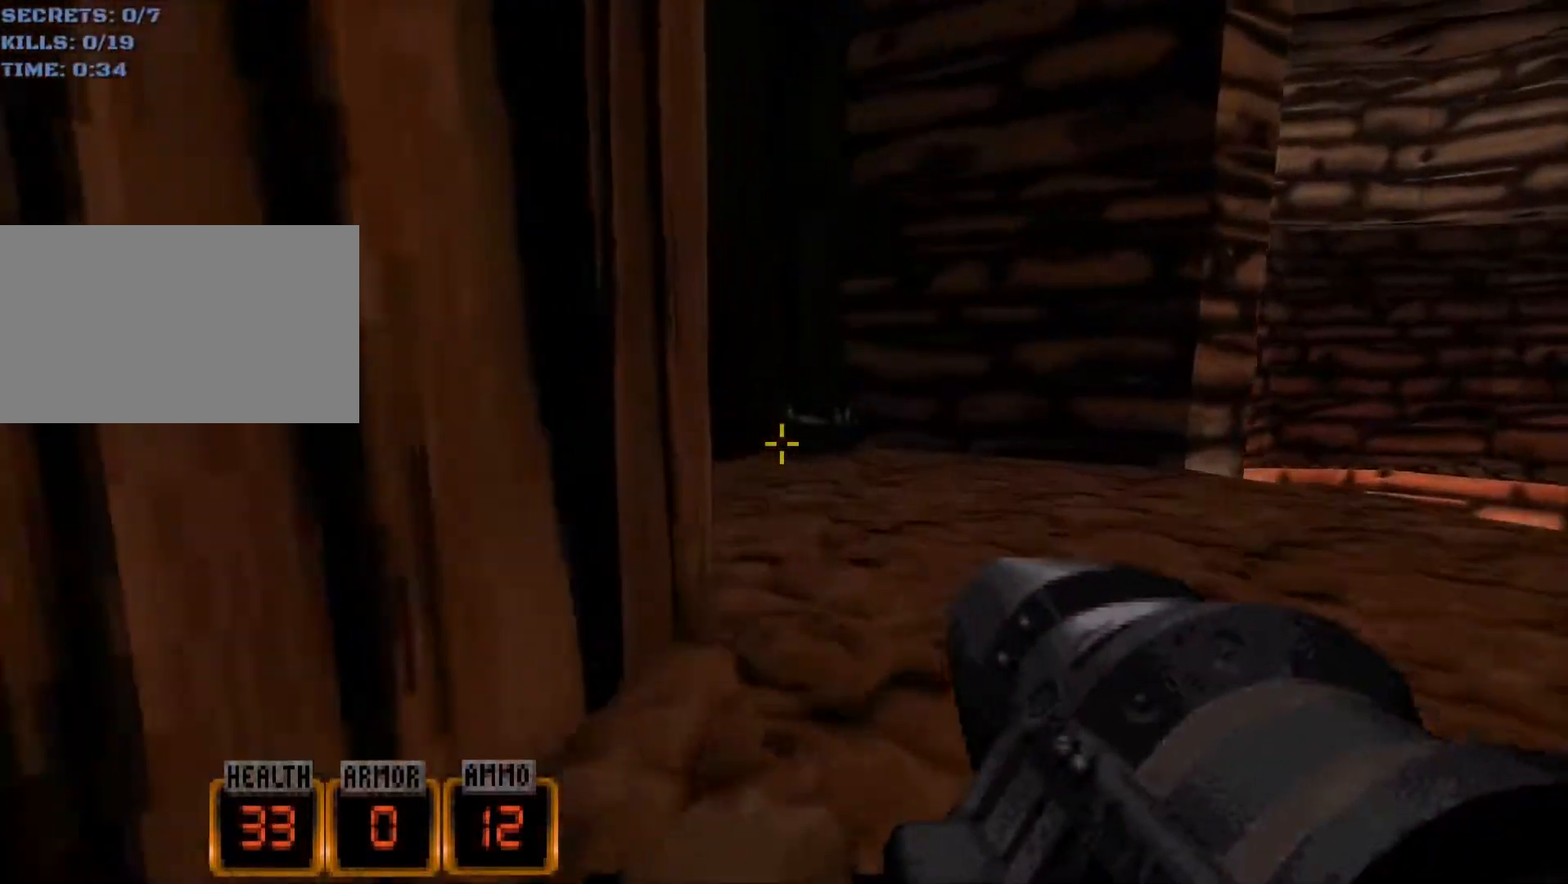
{"keys": ["s"], "mouse": [], "events": [[233, "w", "up"], [283, "e", "down"], [367, "e", "up"], [417, "s", "down"]]}
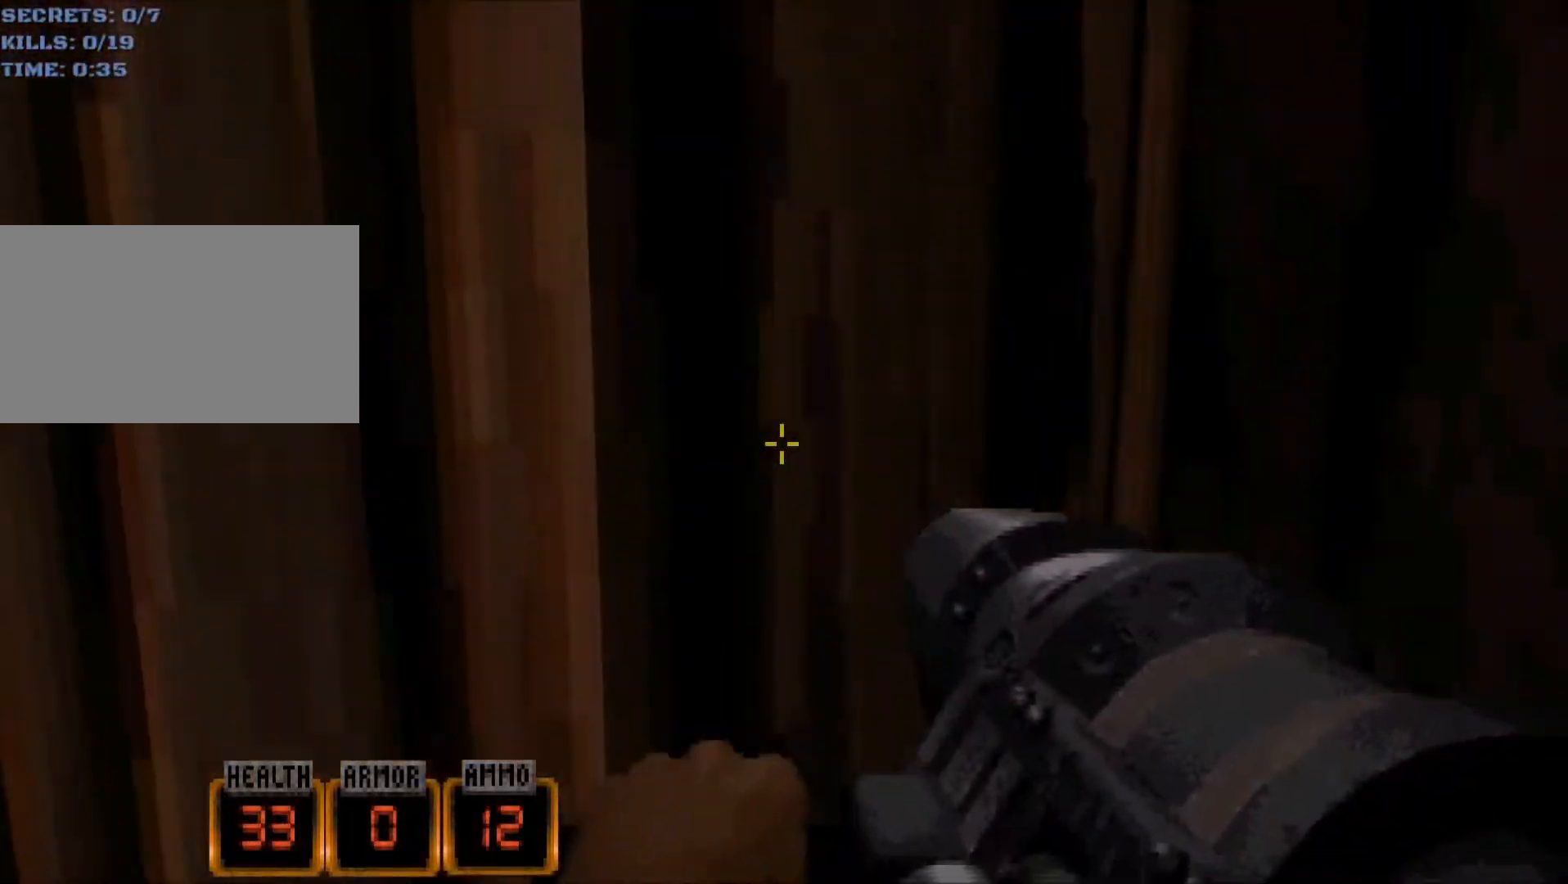
{"keys": ["w"], "mouse": [], "events": [[67, "s", "up"], [433, "w", "down"]]}
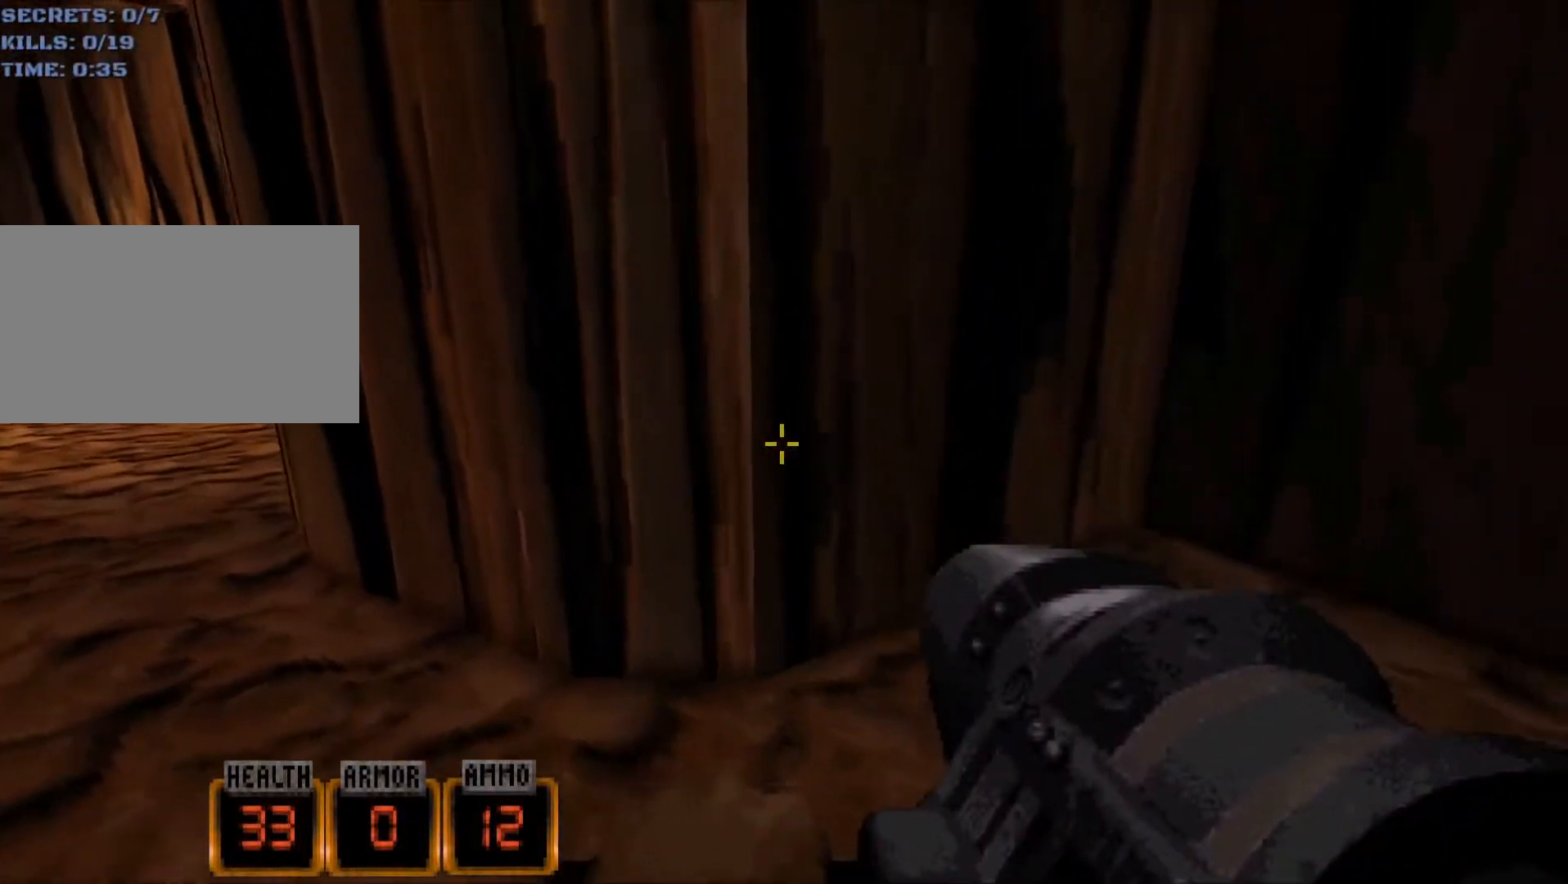
{"keys": ["s"], "mouse": [], "events": [[117, "w", "up"], [167, "e", "down"], [217, "a", "down"], [350, "a", "up"], [400, "e", "up"], [450, "s", "down"]]}
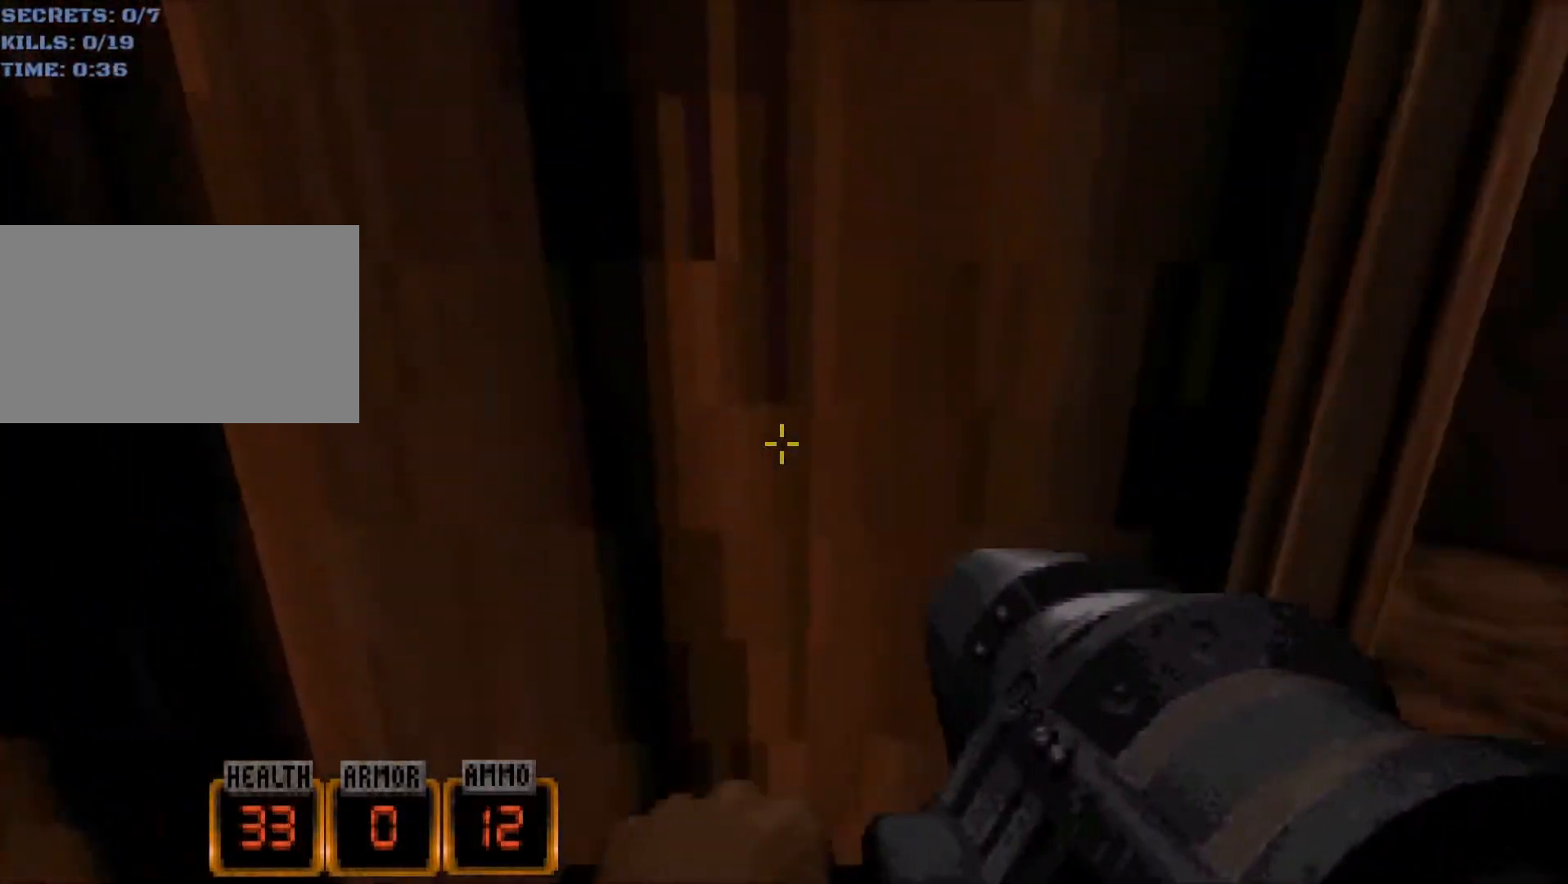
{"keys": ["w"], "mouse": [], "events": [[100, "s", "up"], [317, "w", "down"]]}
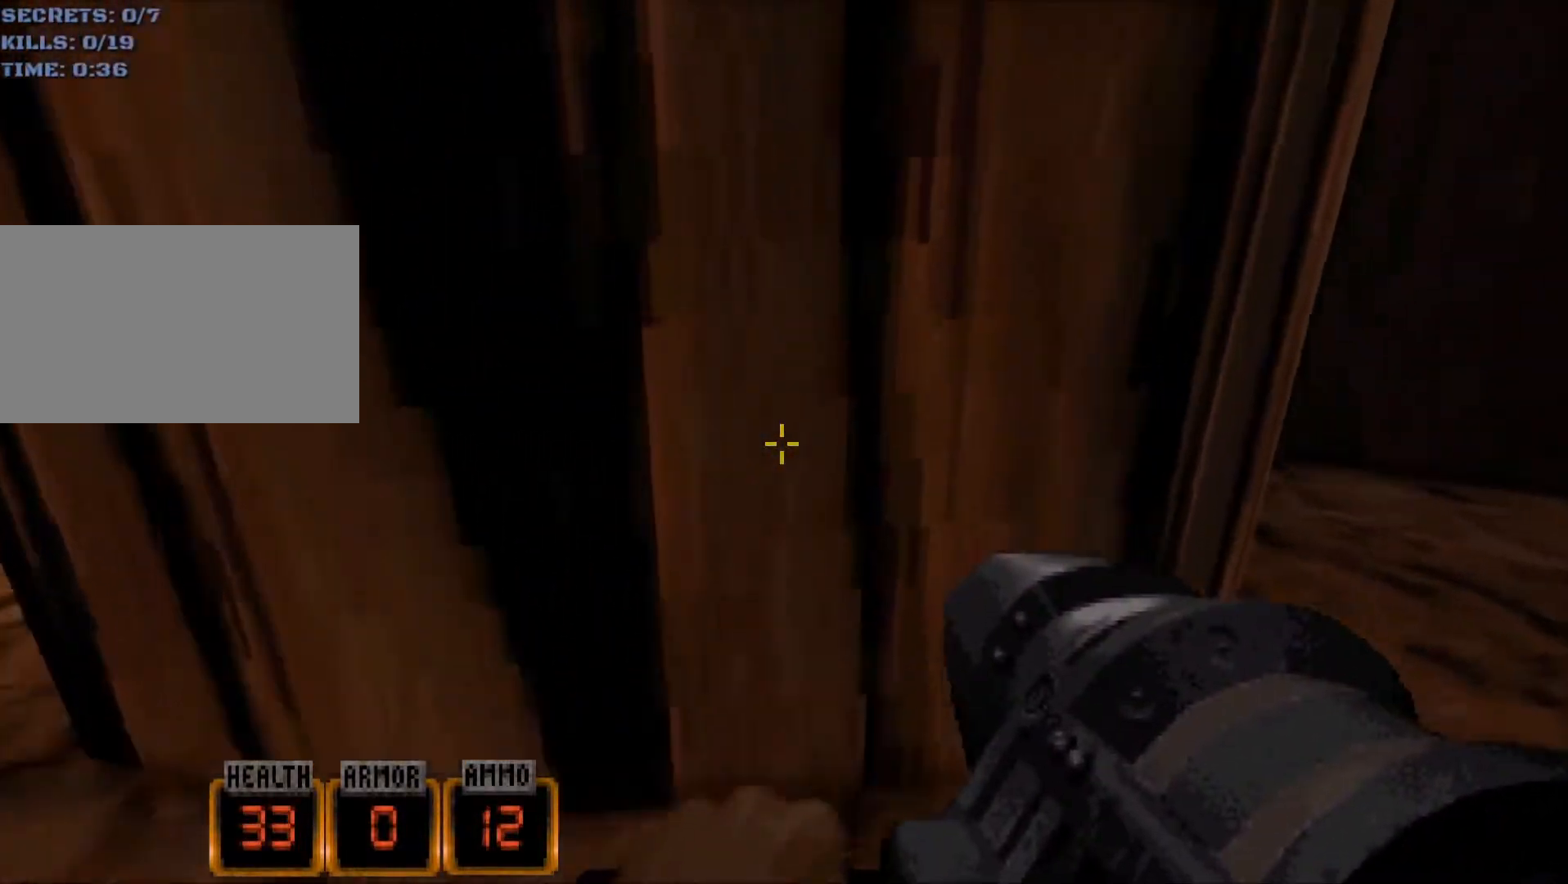
{"keys": ["s"], "mouse": [], "events": [[100, "e", "down"], [100, "w", "up"], [200, "e", "up"], [250, "s", "down"]]}
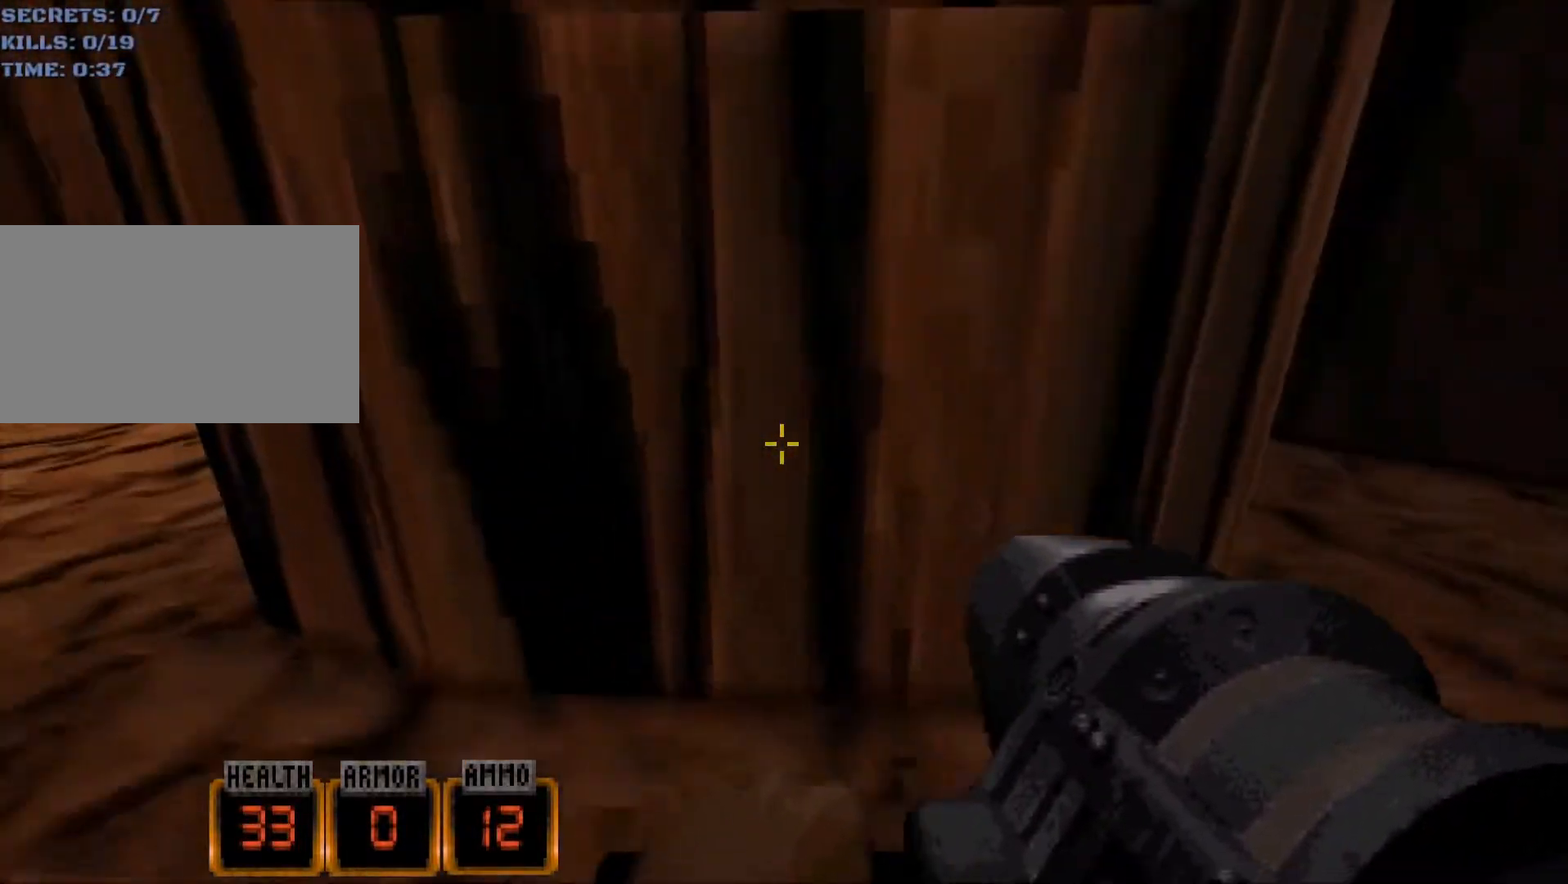
{"keys": ["w"], "mouse": [], "events": [[33, "s", "up"], [400, "w", "down"]]}
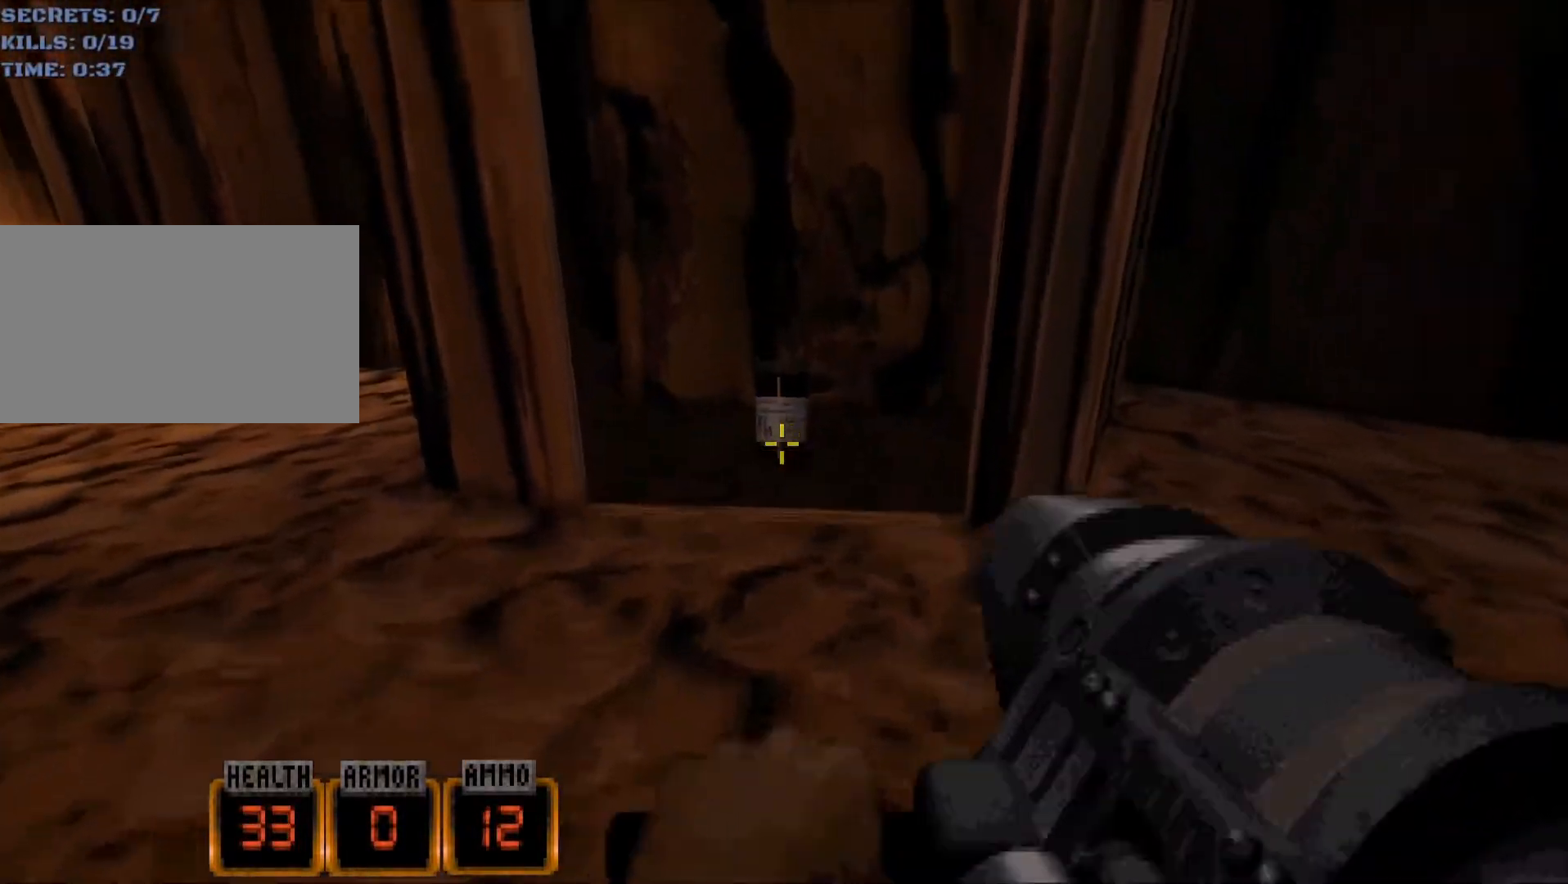
{"keys": ["d"], "mouse": [], "events": [[367, "w", "up"], [417, "d", "down"]]}
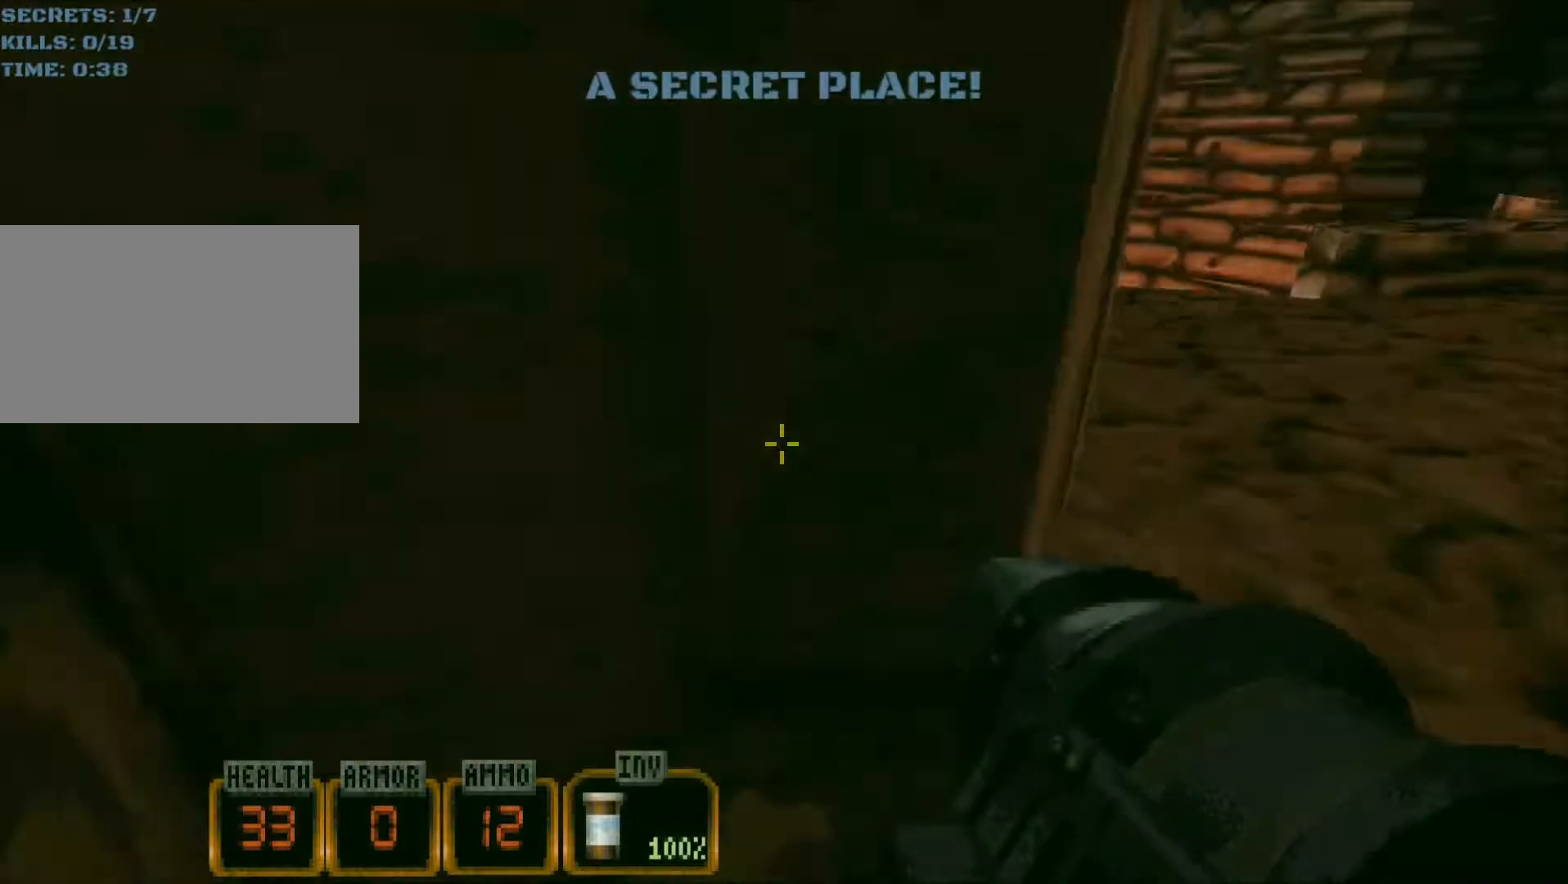
{"keys": ["w"], "mouse": [], "events": [[67, "w", "down"], [150, "d", "up"]]}
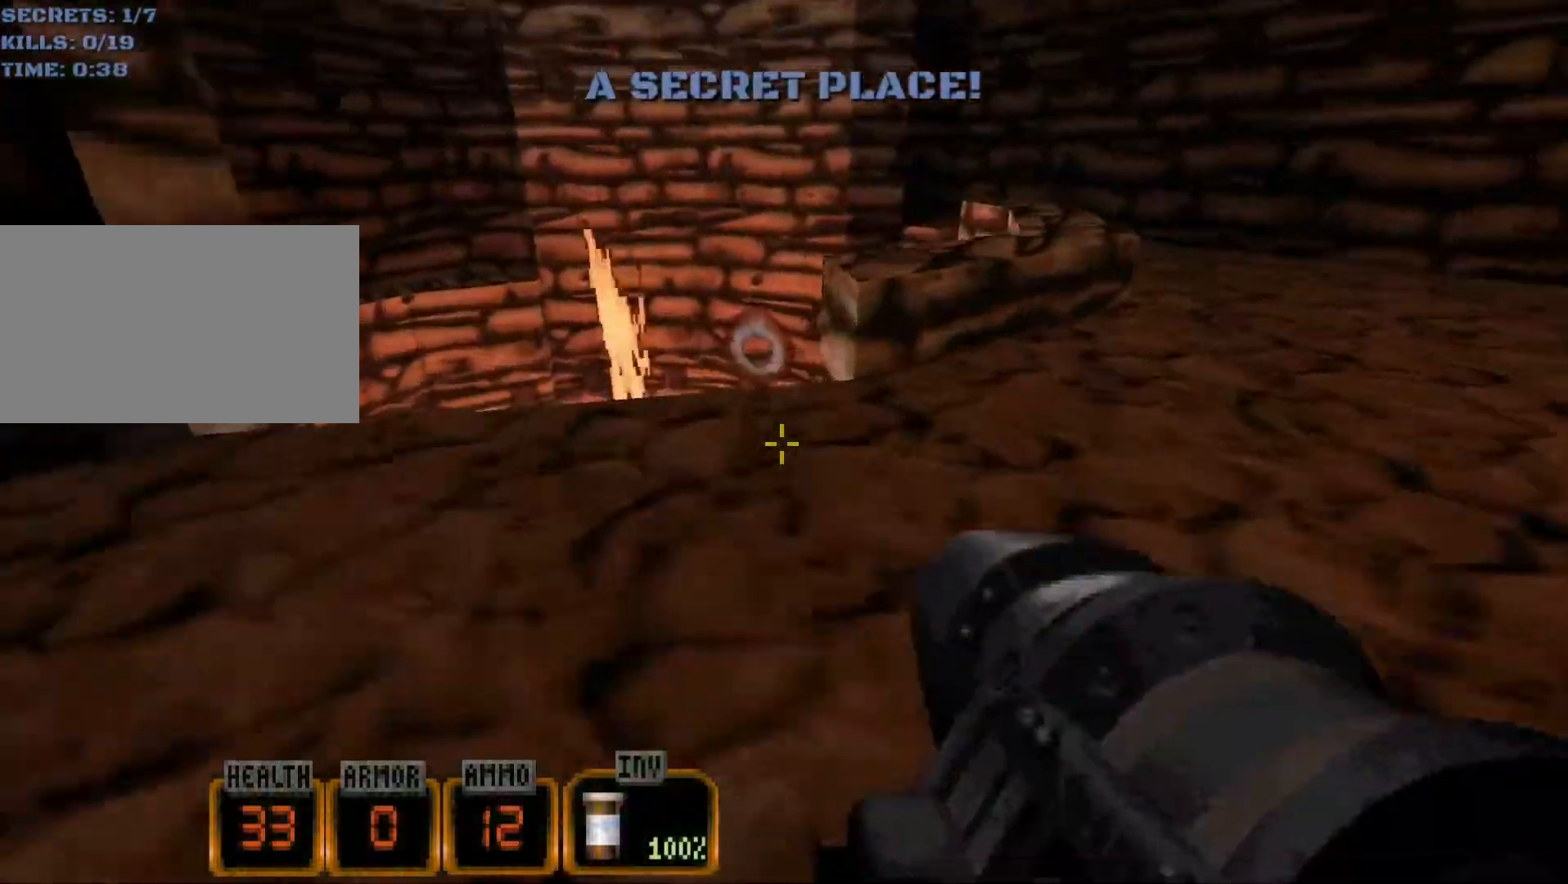
{"keys": ["w"], "mouse": [], "events": []}
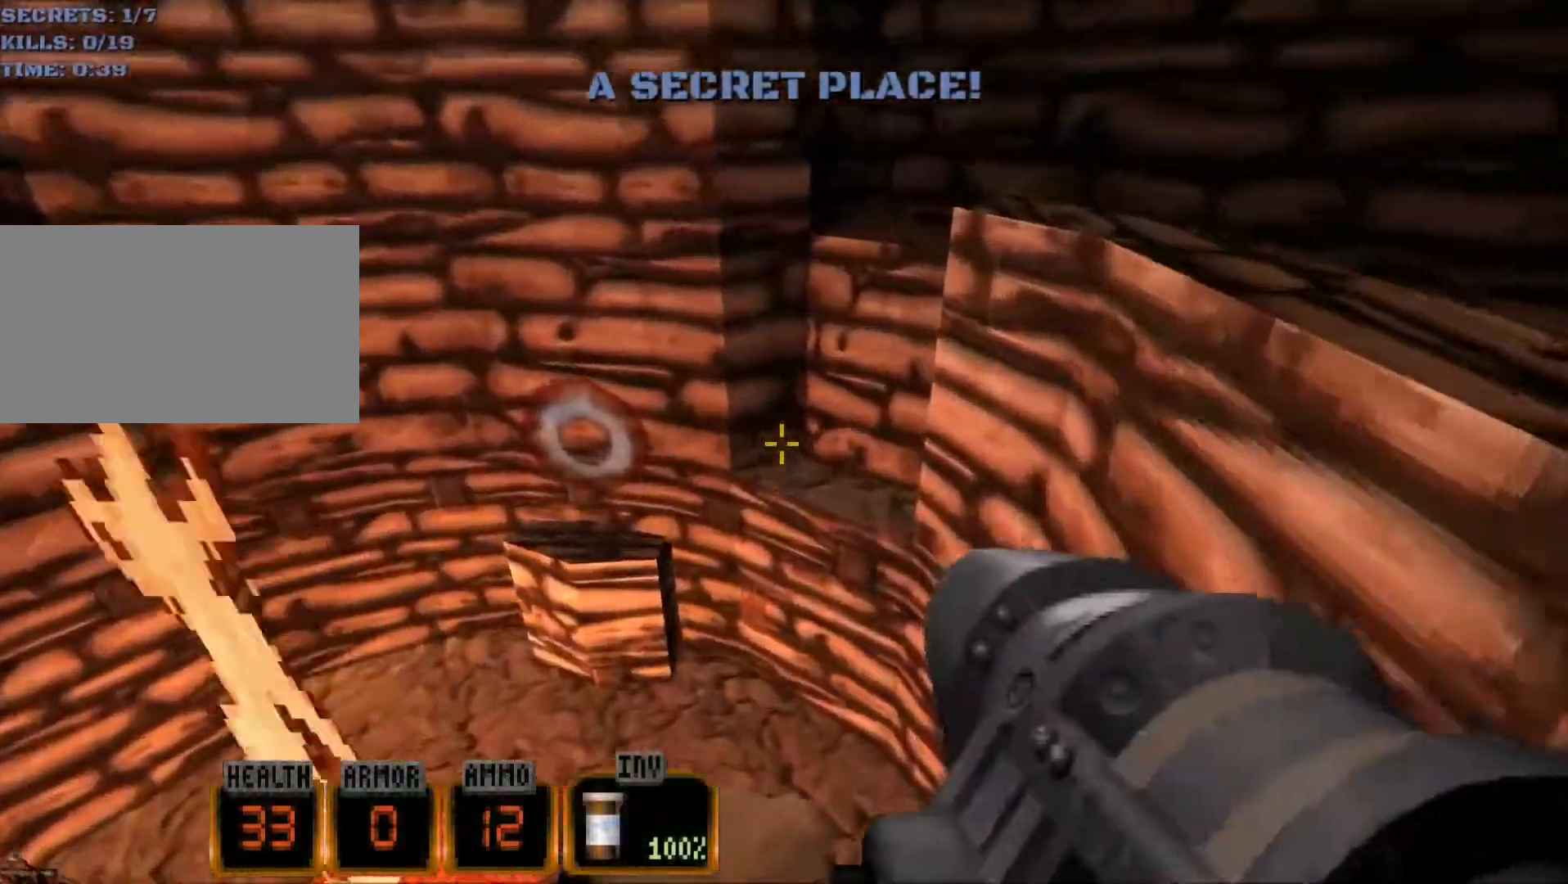
{"keys": [], "mouse": [], "events": [[233, "w", "up"]]}
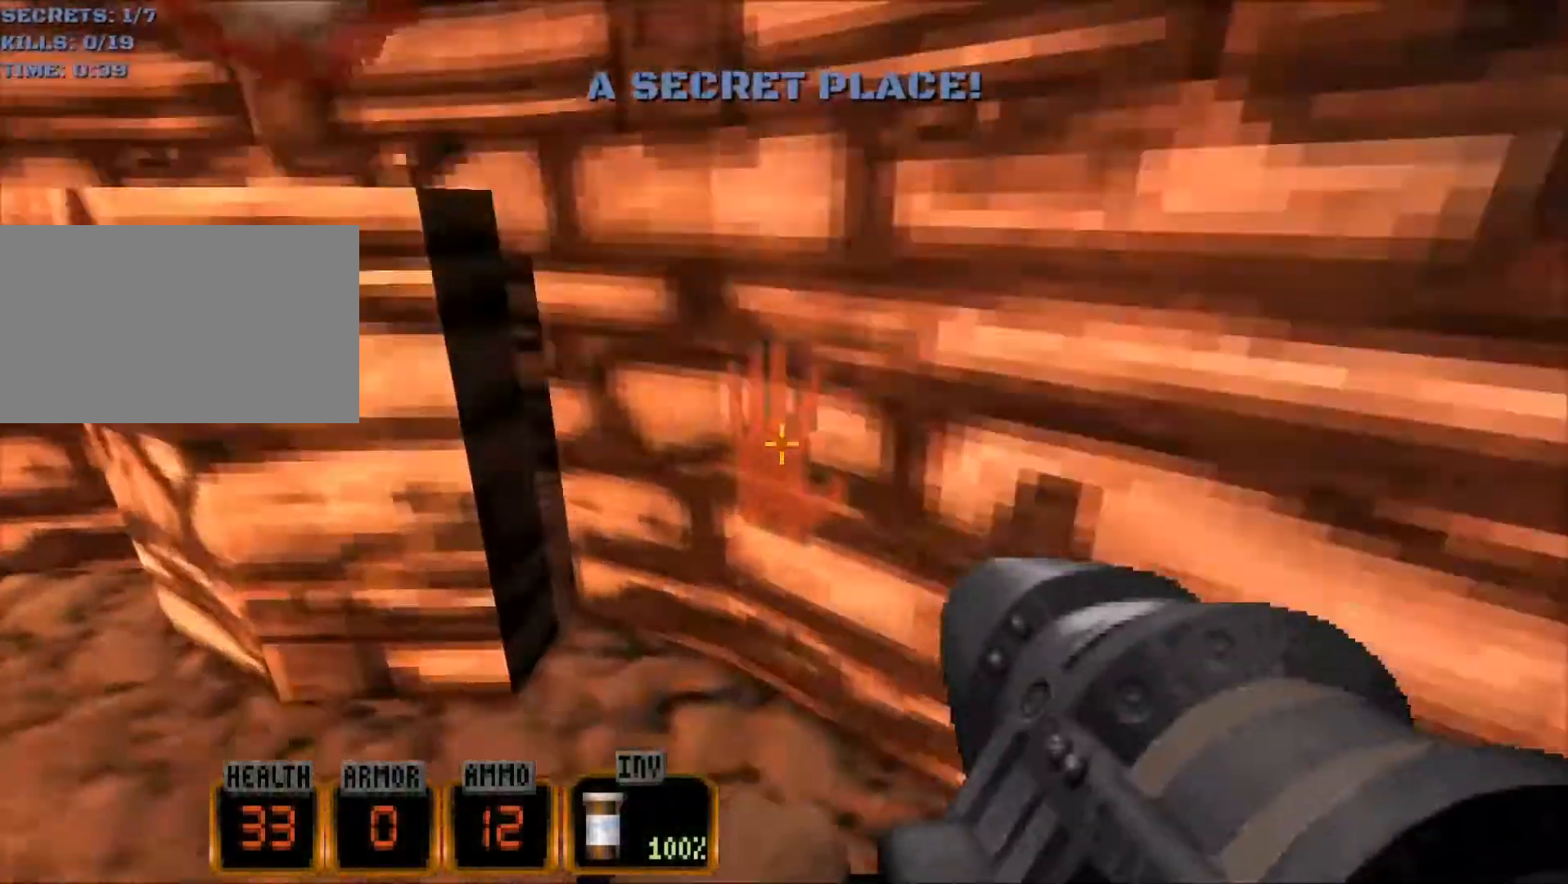
{"keys": [], "mouse": [], "events": [[150, "w", "down"], [383, "w", "up"], [433, "e", "down"], [483, "e", "up"]]}